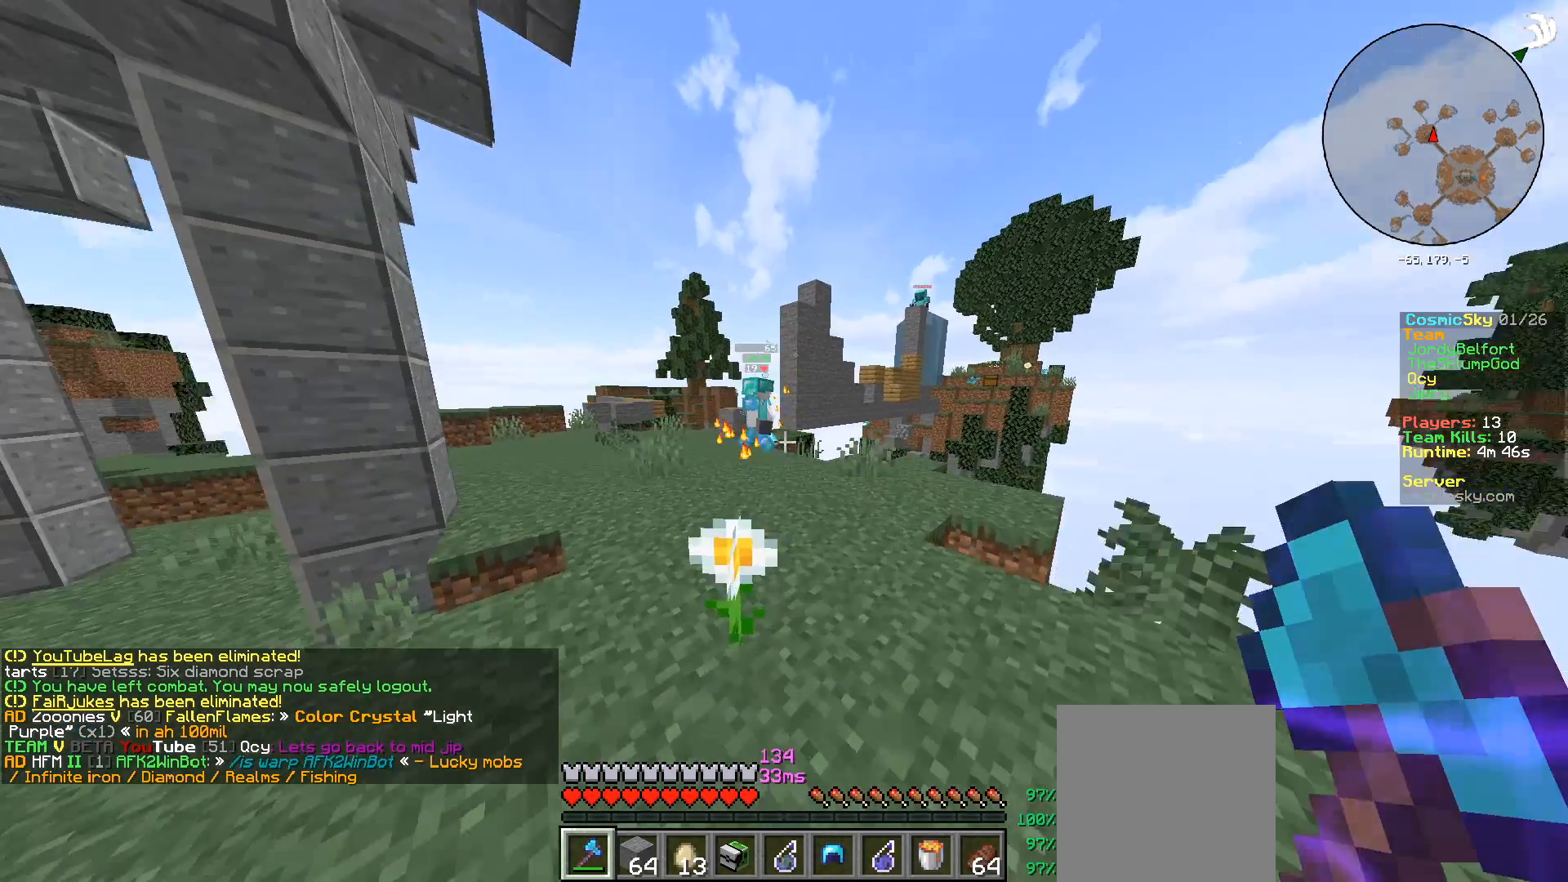
Gameplay with keyboard and mouse; each line is a JSON object with the keys and mouse buttons held at the frame after it. "events" lists presses ("down") and releases ("up") of "a", "d", "s", "w", "mouse_left" and "mouse_right" between this image and that frame as [ms after this image, input, new state], when the widget could be followed in between. "mouse_left", "mouse_right" = the "left", "right" buttons of the "mouse" list. No other keys are recorded. Fast repeated clicks can show as one long hold. Mouse movement is not recorded.
{"keys": ["w"], "mouse": ["left"], "events": [[17, "w", "up"], [284, "w", "down"], [300, "mouse_left", "down"]]}
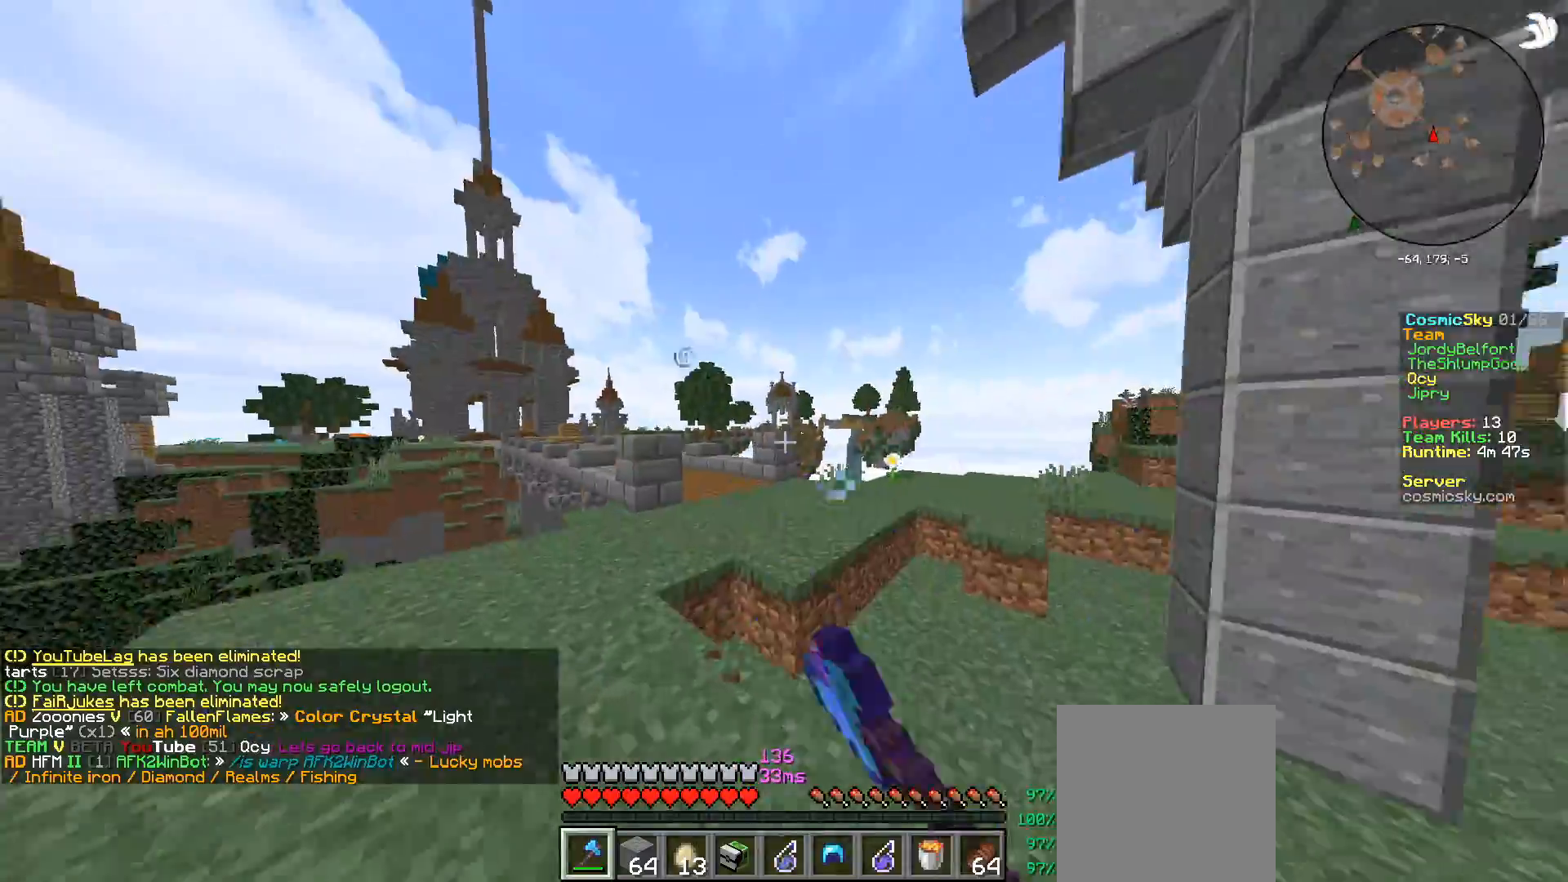
{"keys": ["w"], "mouse": [], "events": [[83, "a", "down"], [200, "mouse_left", "up"], [217, "w", "up"], [267, "a", "up"], [433, "w", "down"]]}
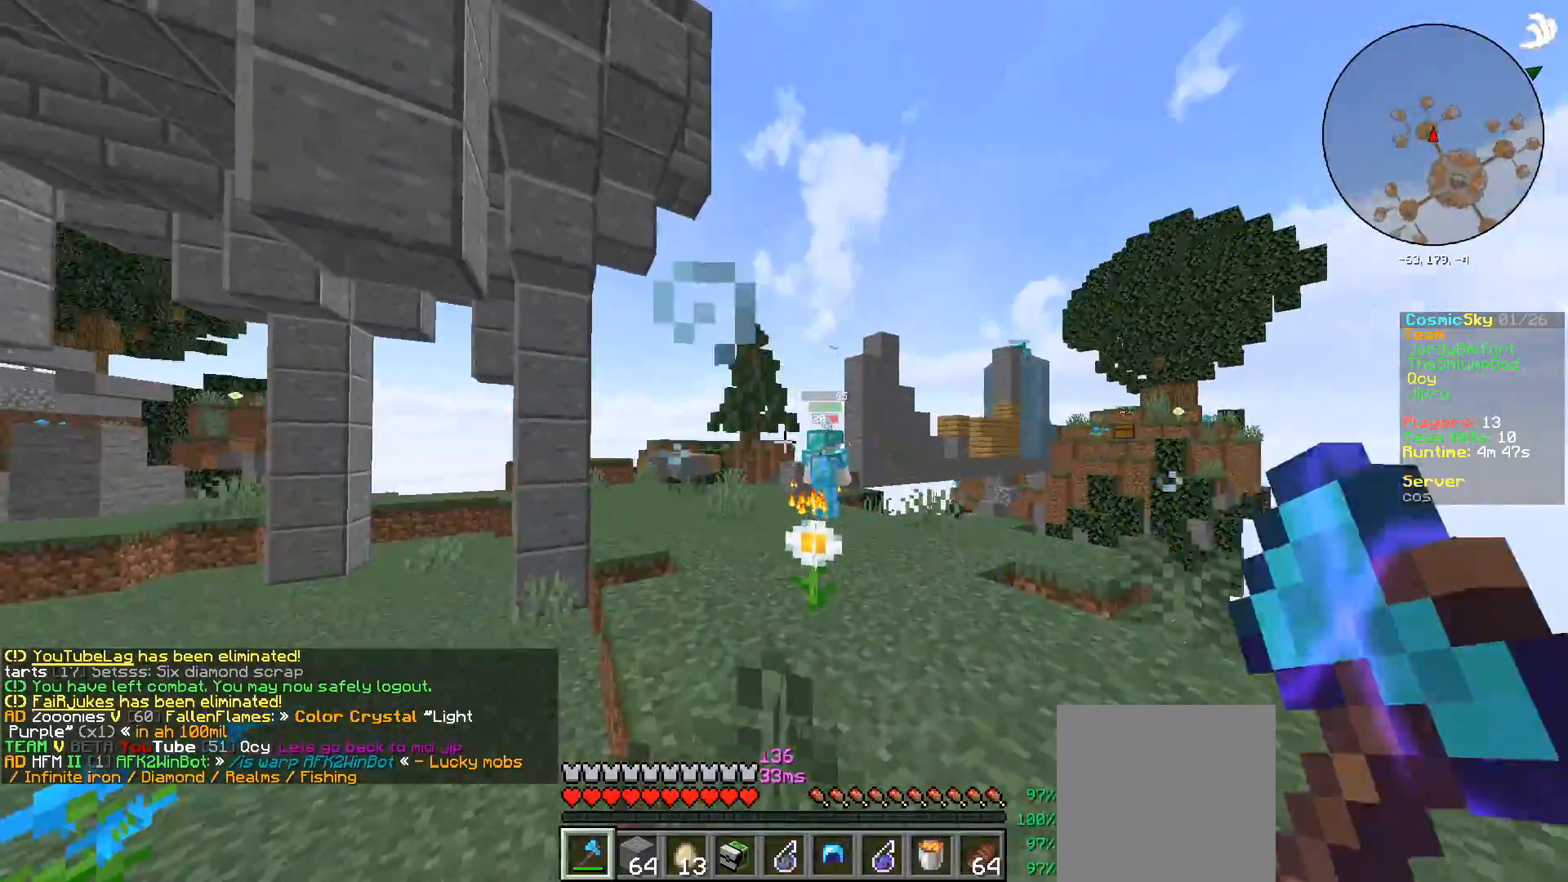
{"keys": ["d", "w"], "mouse": [], "events": [[200, "d", "down"]]}
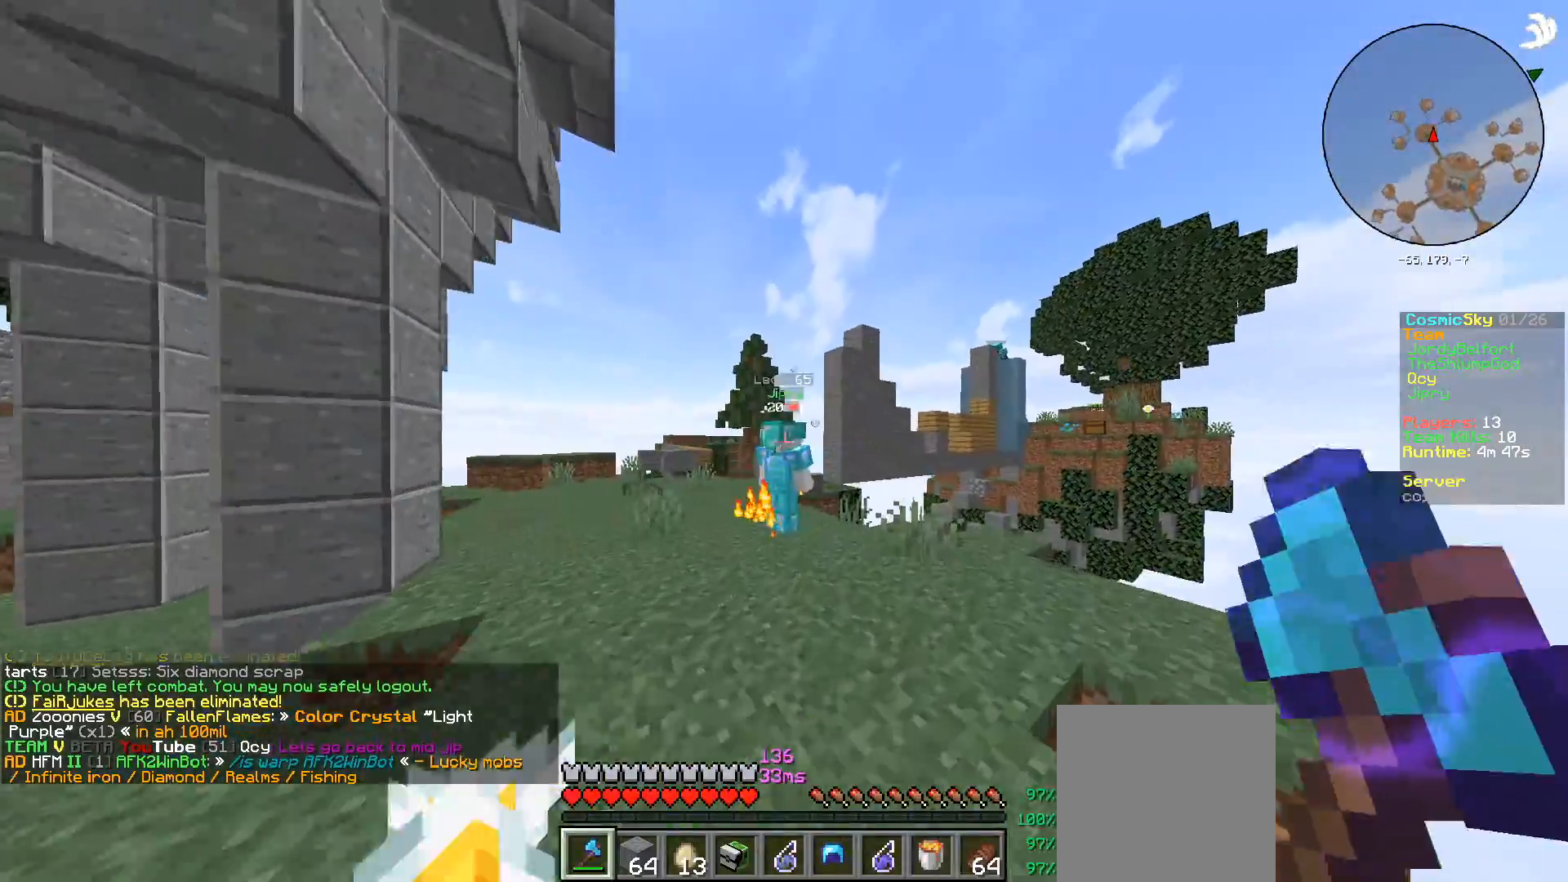
{"keys": [], "mouse": [], "events": [[16, "d", "up"], [484, "w", "up"]]}
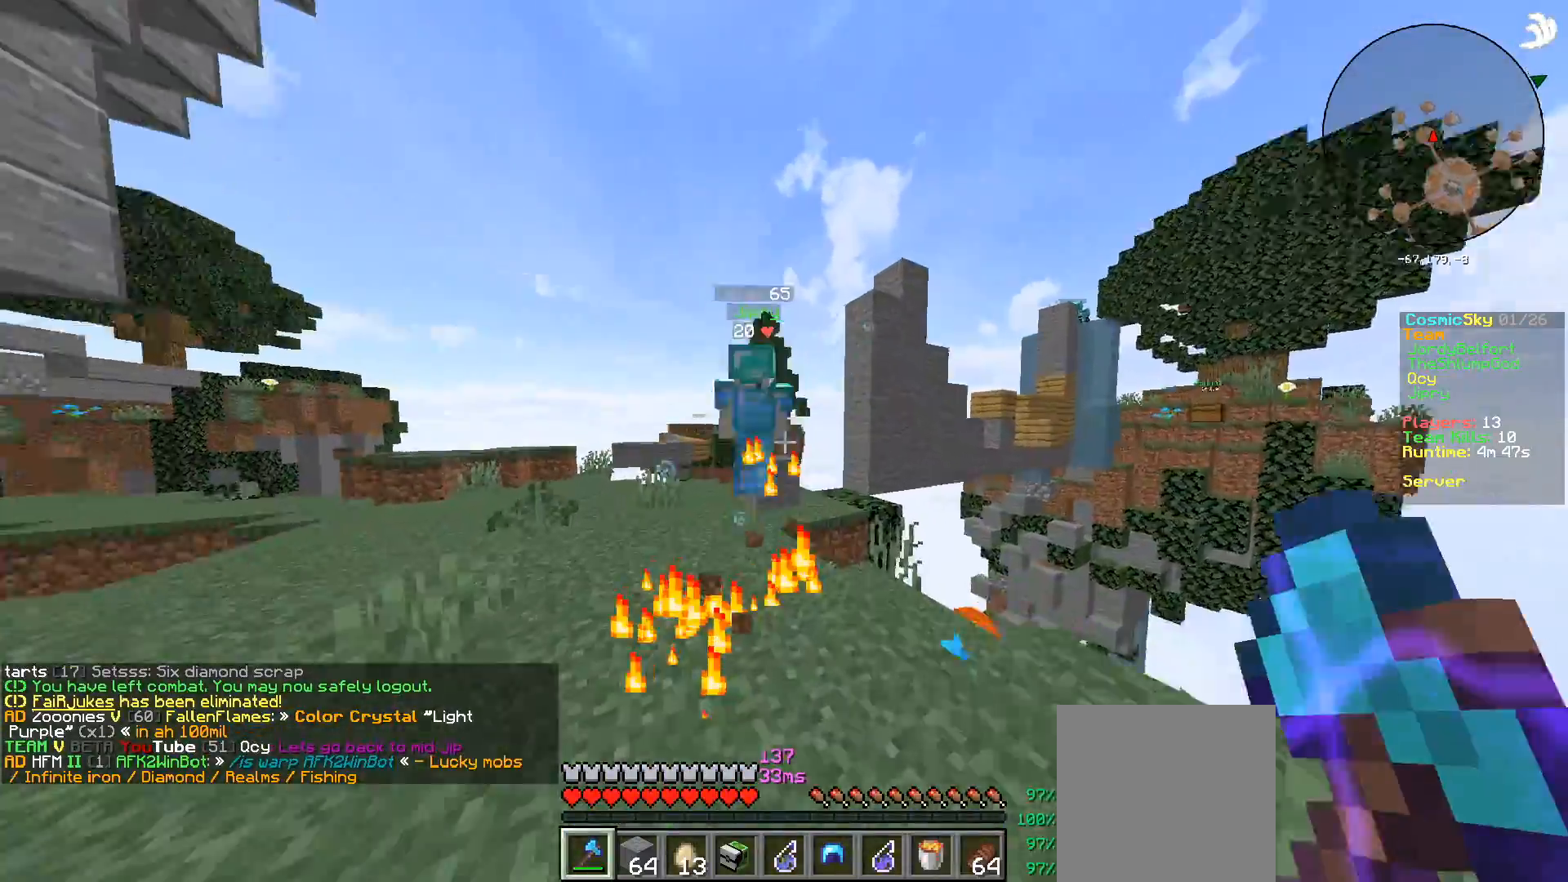
{"keys": ["s"], "mouse": [], "events": [[67, "a", "down"], [284, "s", "down"], [434, "a", "up"]]}
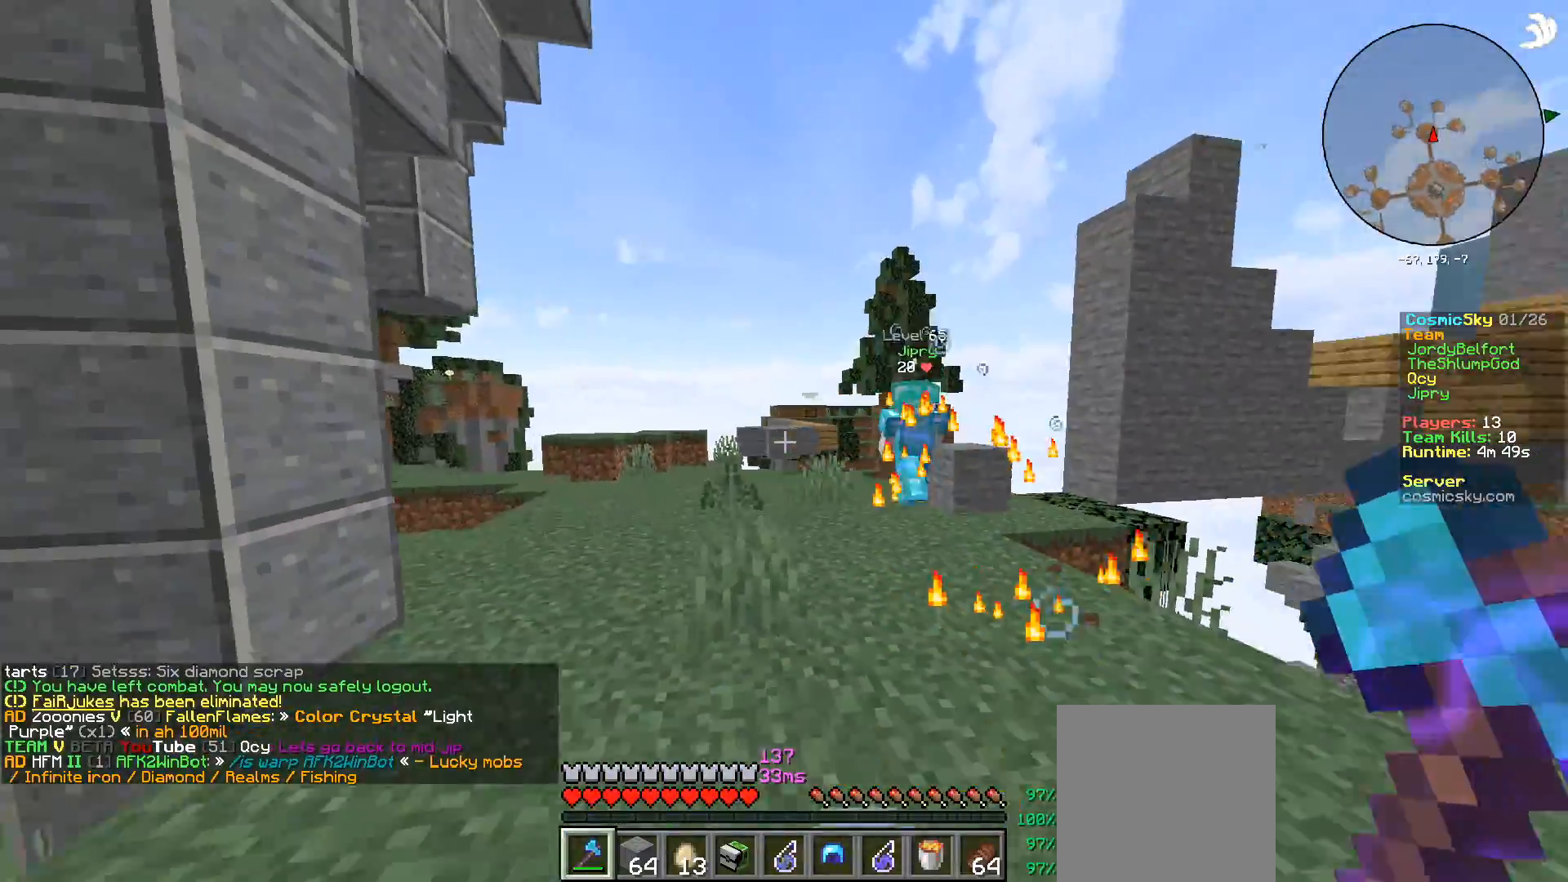
{"keys": ["a"], "mouse": [], "events": [[150, "mouse_left", "down"], [250, "mouse_left", "up"], [267, "a", "down"], [317, "mouse_left", "down"], [333, "s", "up"], [433, "mouse_left", "up"]]}
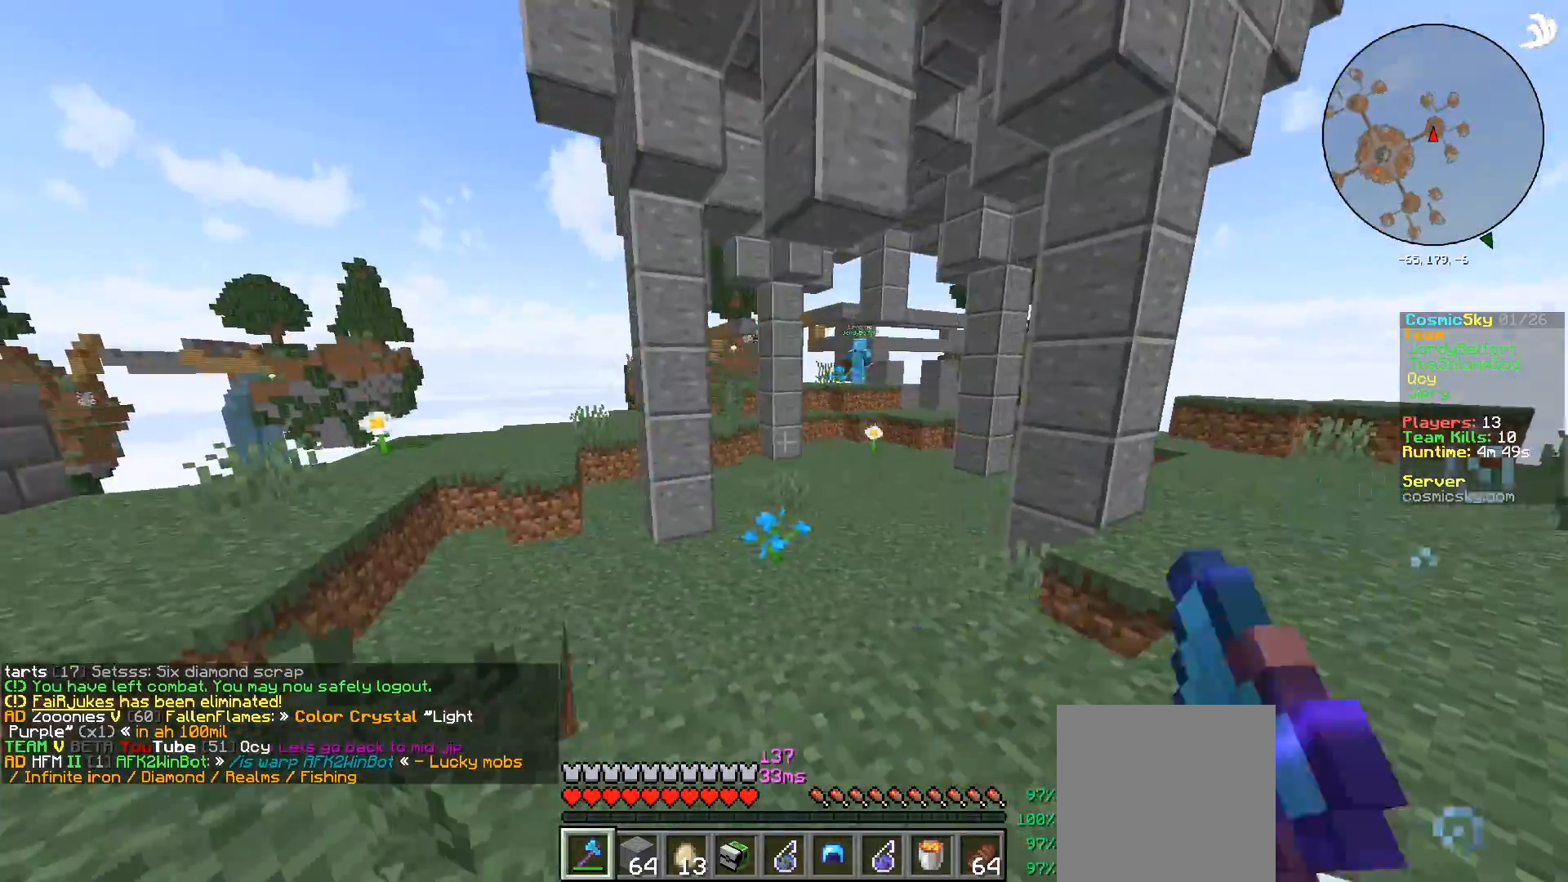
{"keys": ["a", "w"], "mouse": [], "events": [[217, "w", "down"]]}
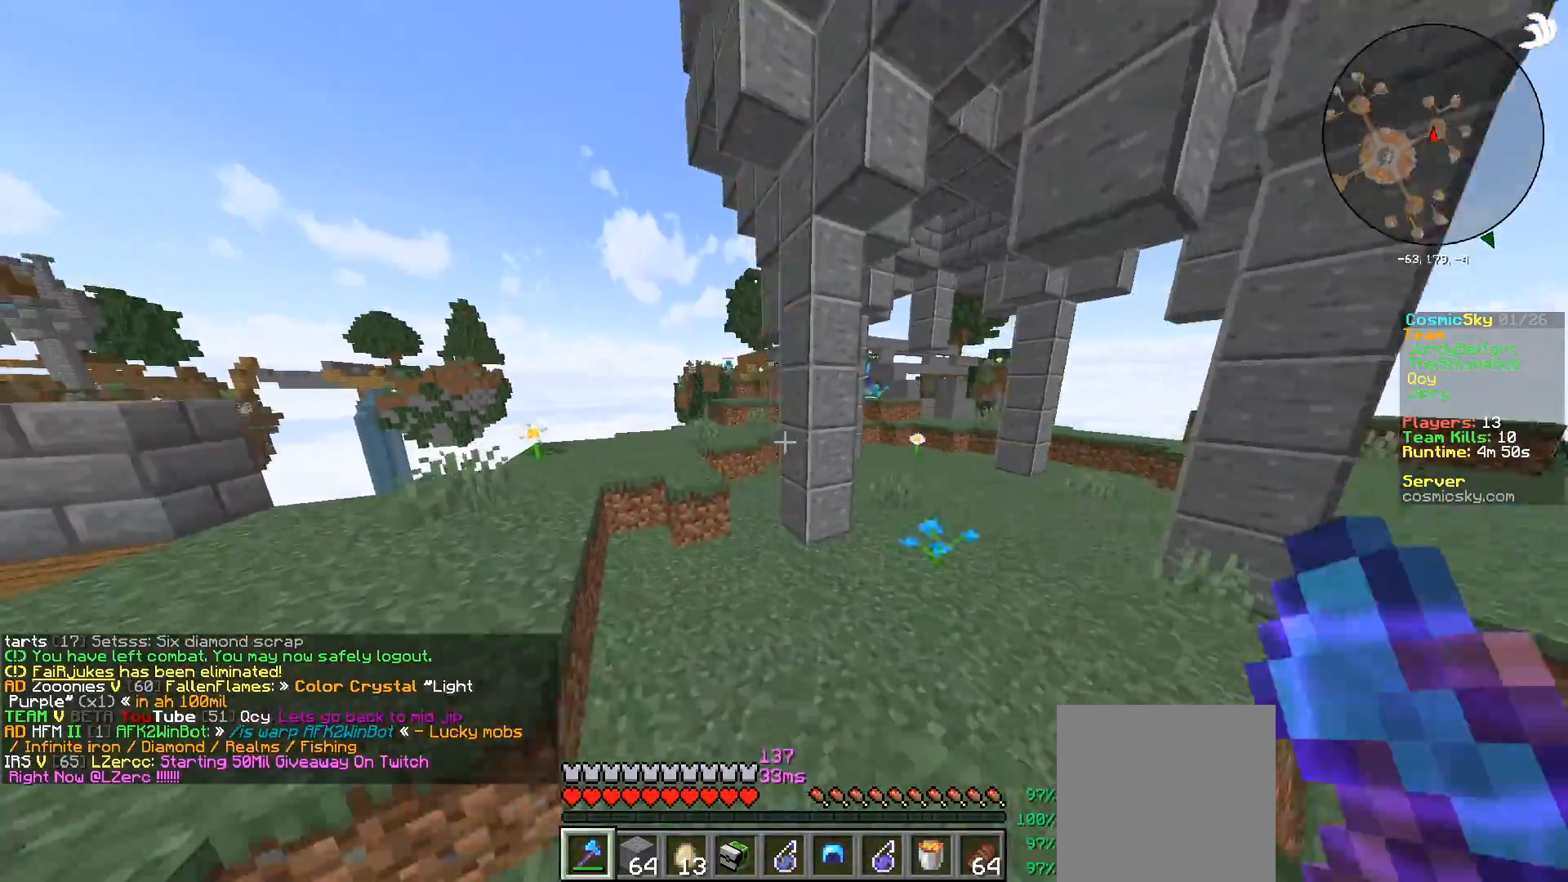
{"keys": ["d", "s"], "mouse": [], "events": [[183, "w", "up"], [283, "mouse_left", "down"], [317, "a", "up"], [317, "s", "down"], [400, "d", "down"], [400, "mouse_left", "up"]]}
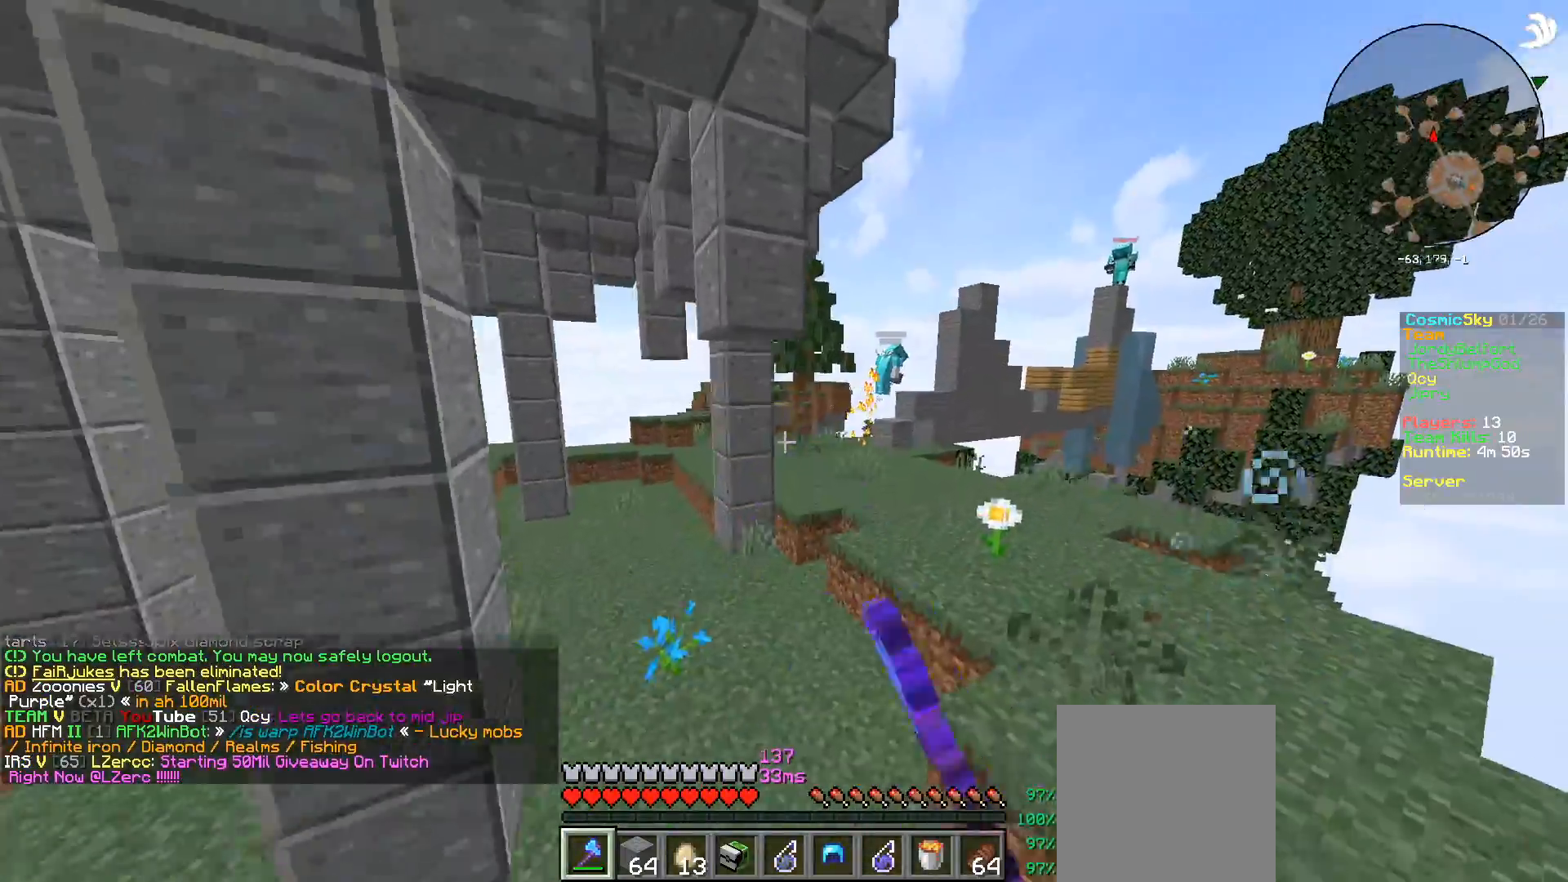
{"keys": [], "mouse": ["left"], "events": [[117, "mouse_left", "down"], [117, "s", "up"], [267, "mouse_left", "up"], [300, "d", "up"], [417, "mouse_left", "down"]]}
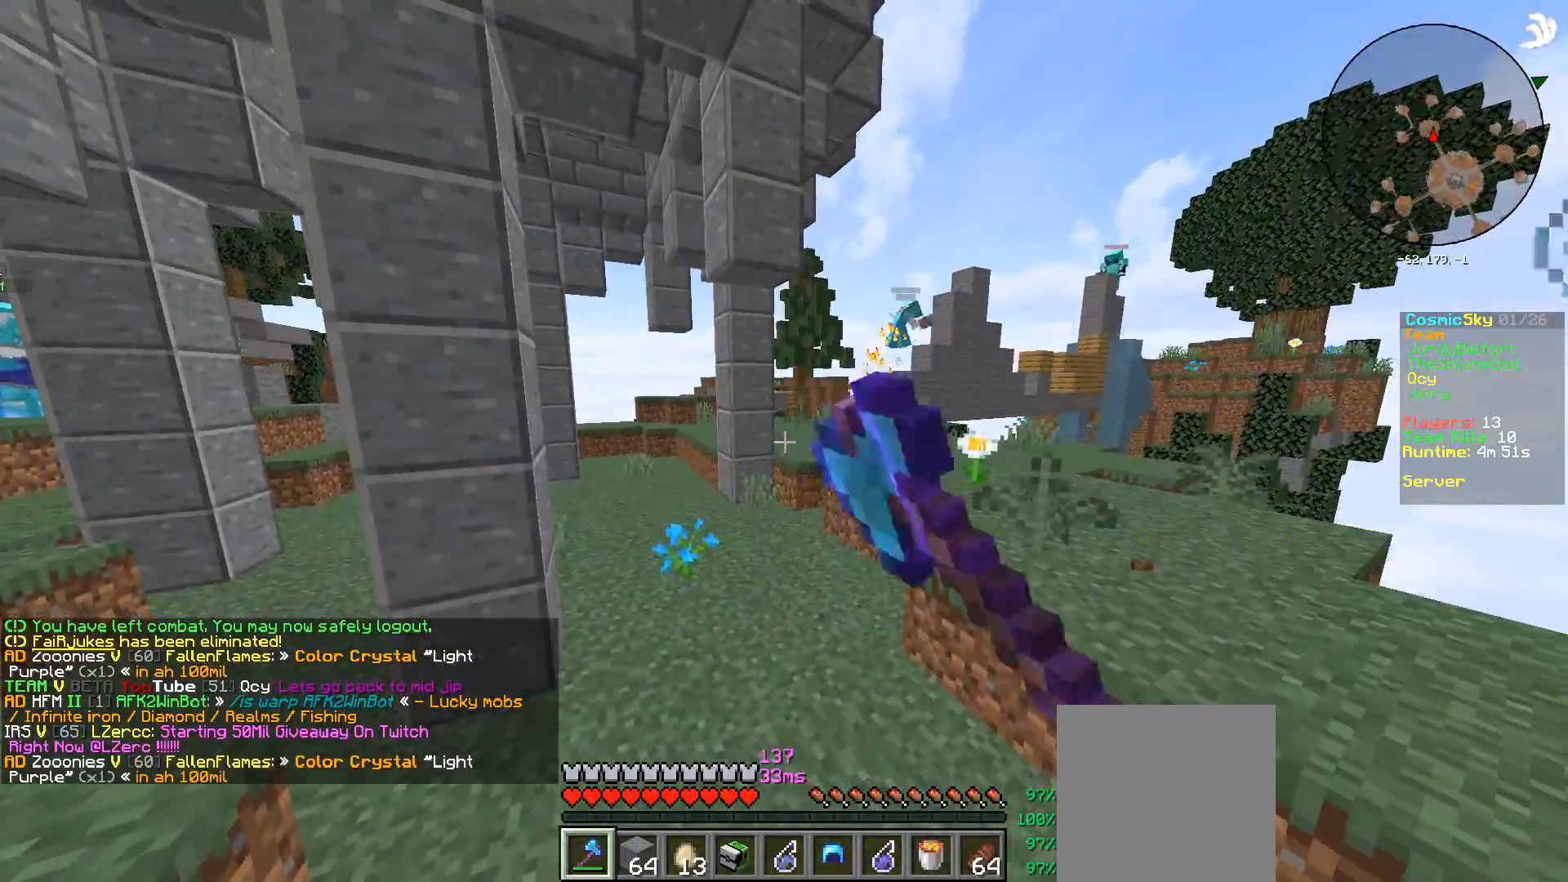
{"keys": ["d", "w"], "mouse": [], "events": [[66, "mouse_left", "up"], [100, "d", "down"], [183, "mouse_left", "down"], [333, "mouse_left", "up"], [350, "d", "up"], [417, "d", "down"], [467, "w", "down"]]}
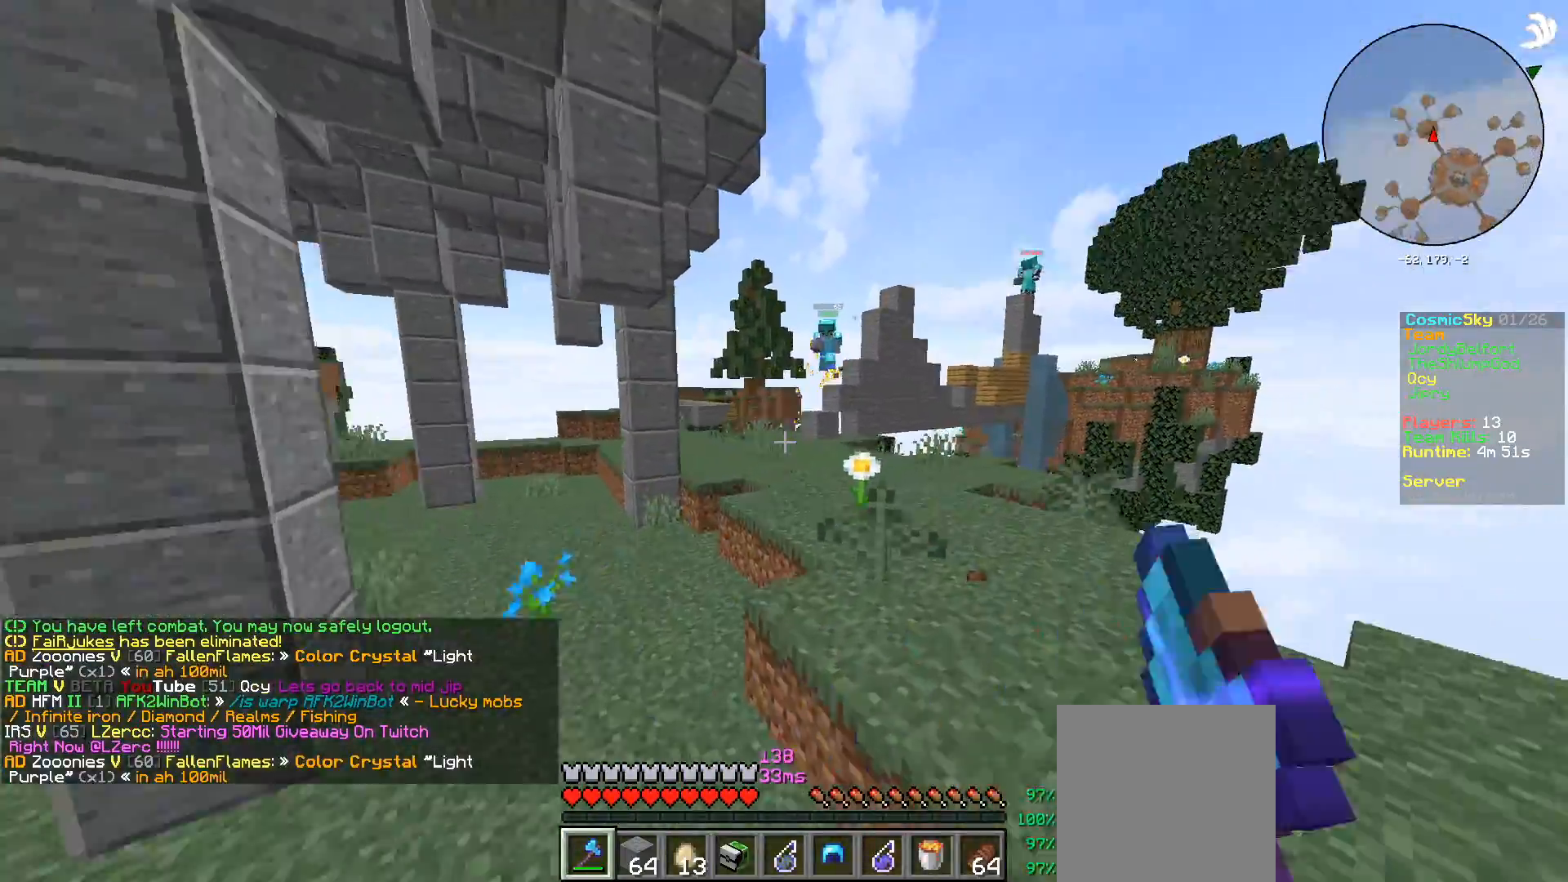
{"keys": ["a"], "mouse": [], "events": [[84, "d", "up"], [317, "w", "up"], [384, "a", "down"]]}
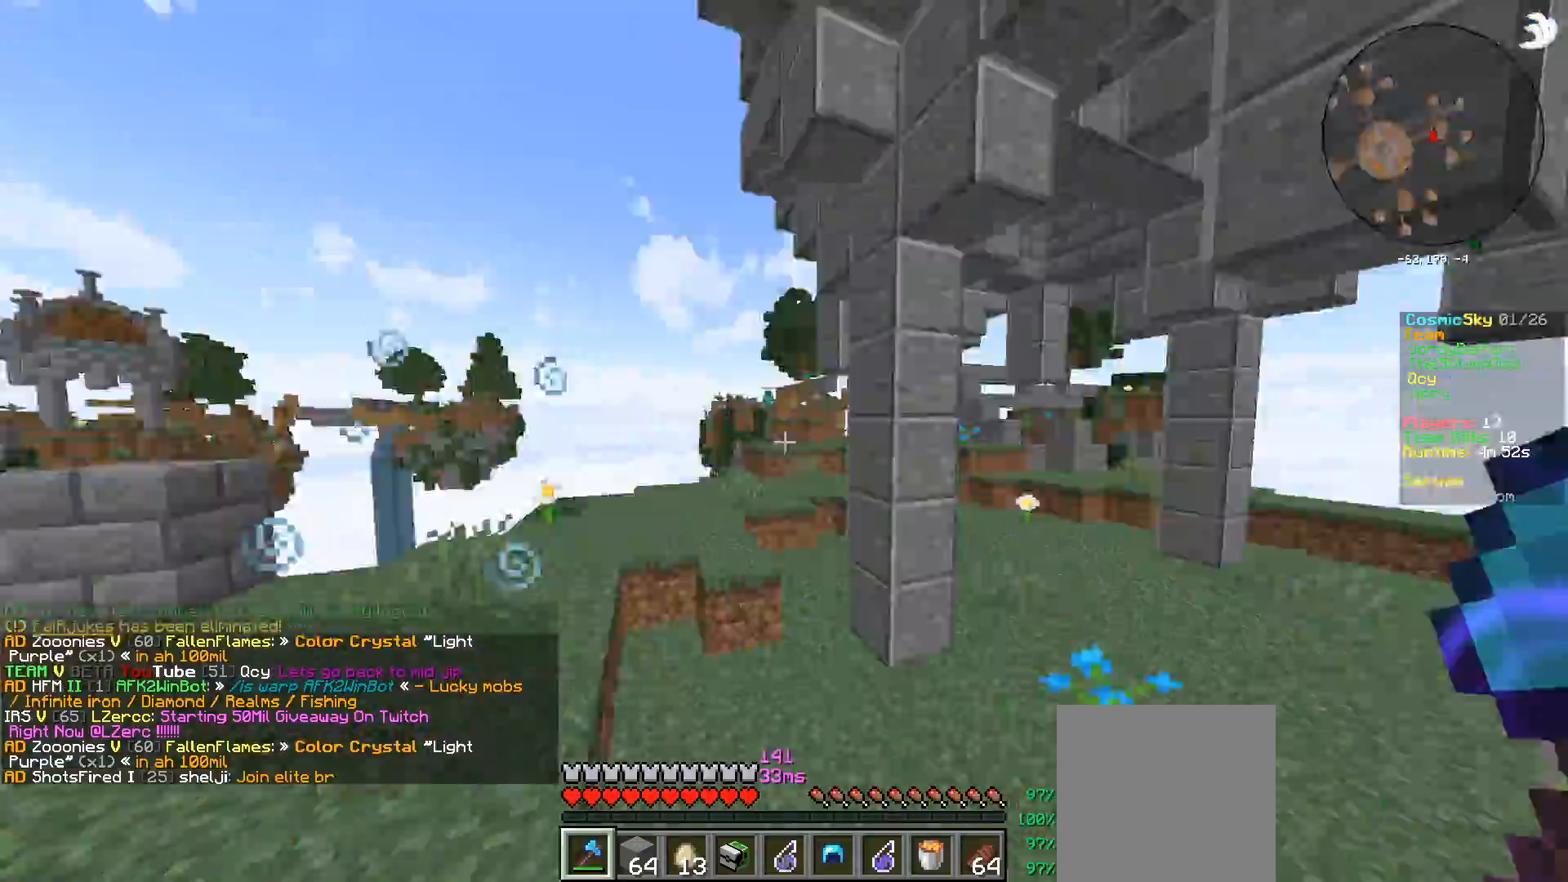
{"keys": ["a", "w"], "mouse": [], "events": [[16, "w", "down"], [83, "a", "up"], [83, "mouse_left", "down"], [200, "mouse_left", "up"], [233, "mouse_left", "down"], [367, "mouse_left", "up"], [400, "a", "down"]]}
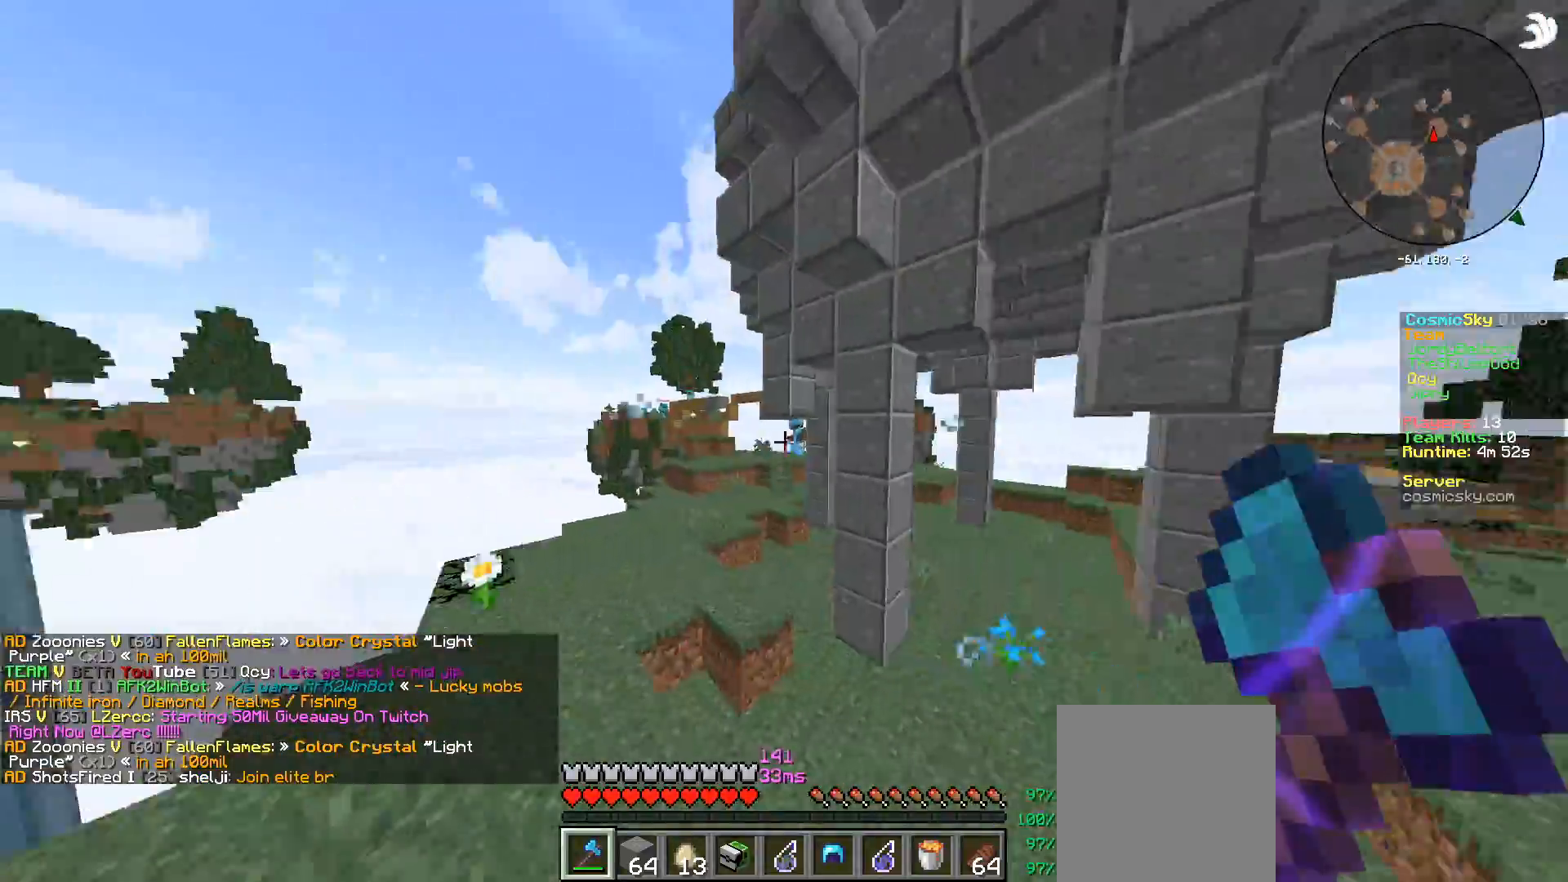
{"keys": ["a"], "mouse": [], "events": [[34, "w", "up"]]}
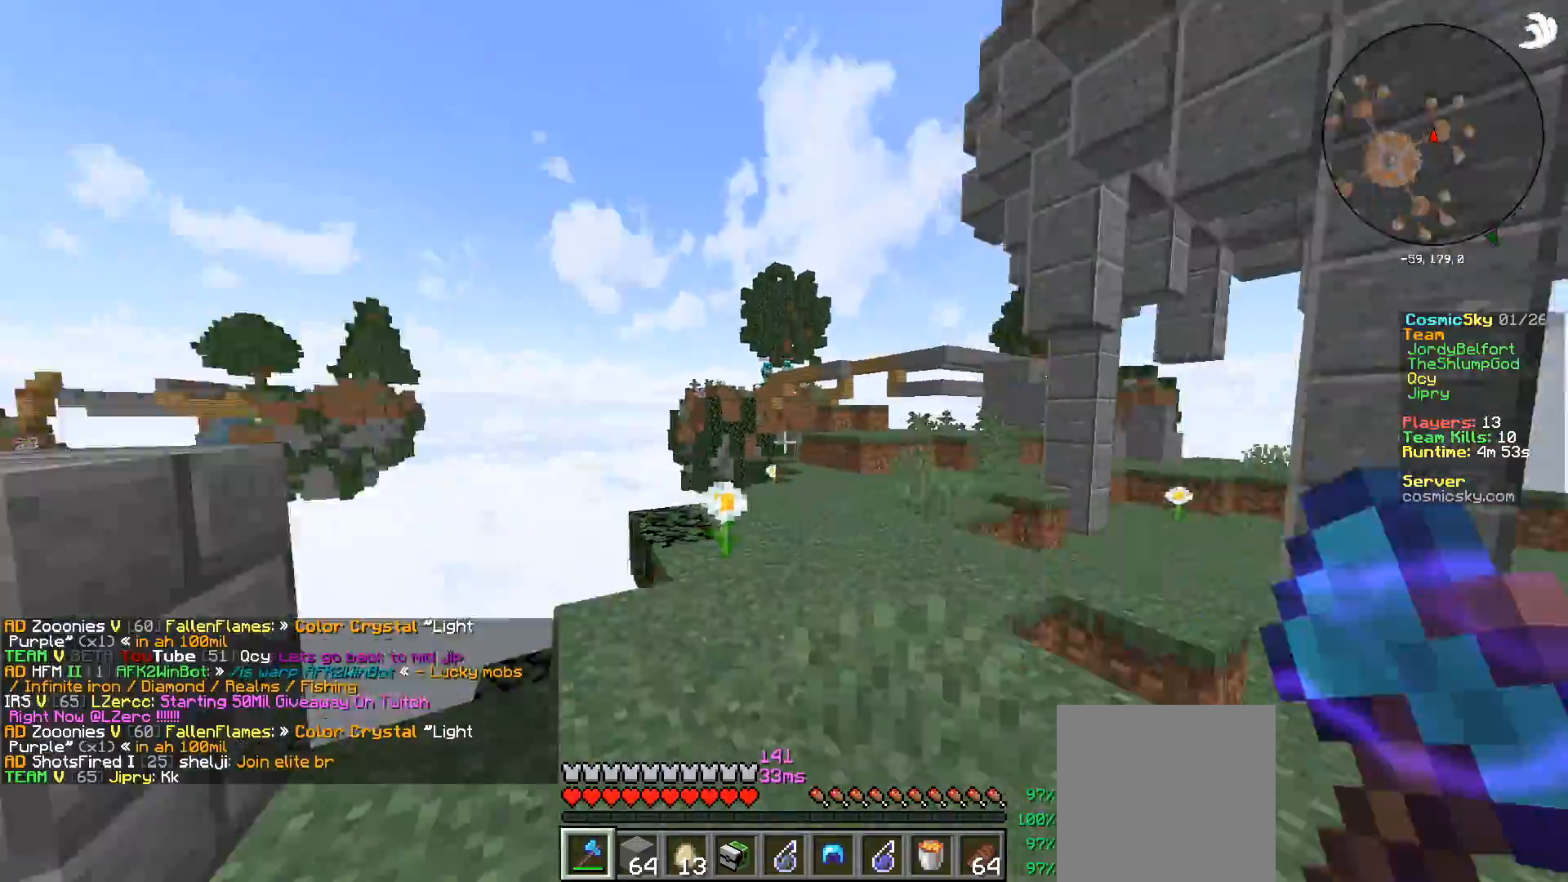
{"keys": ["w"], "mouse": [], "events": [[83, "w", "down"], [150, "a", "up"], [150, "mouse_left", "down"], [283, "mouse_left", "up"], [317, "mouse_left", "down"], [433, "mouse_left", "up"]]}
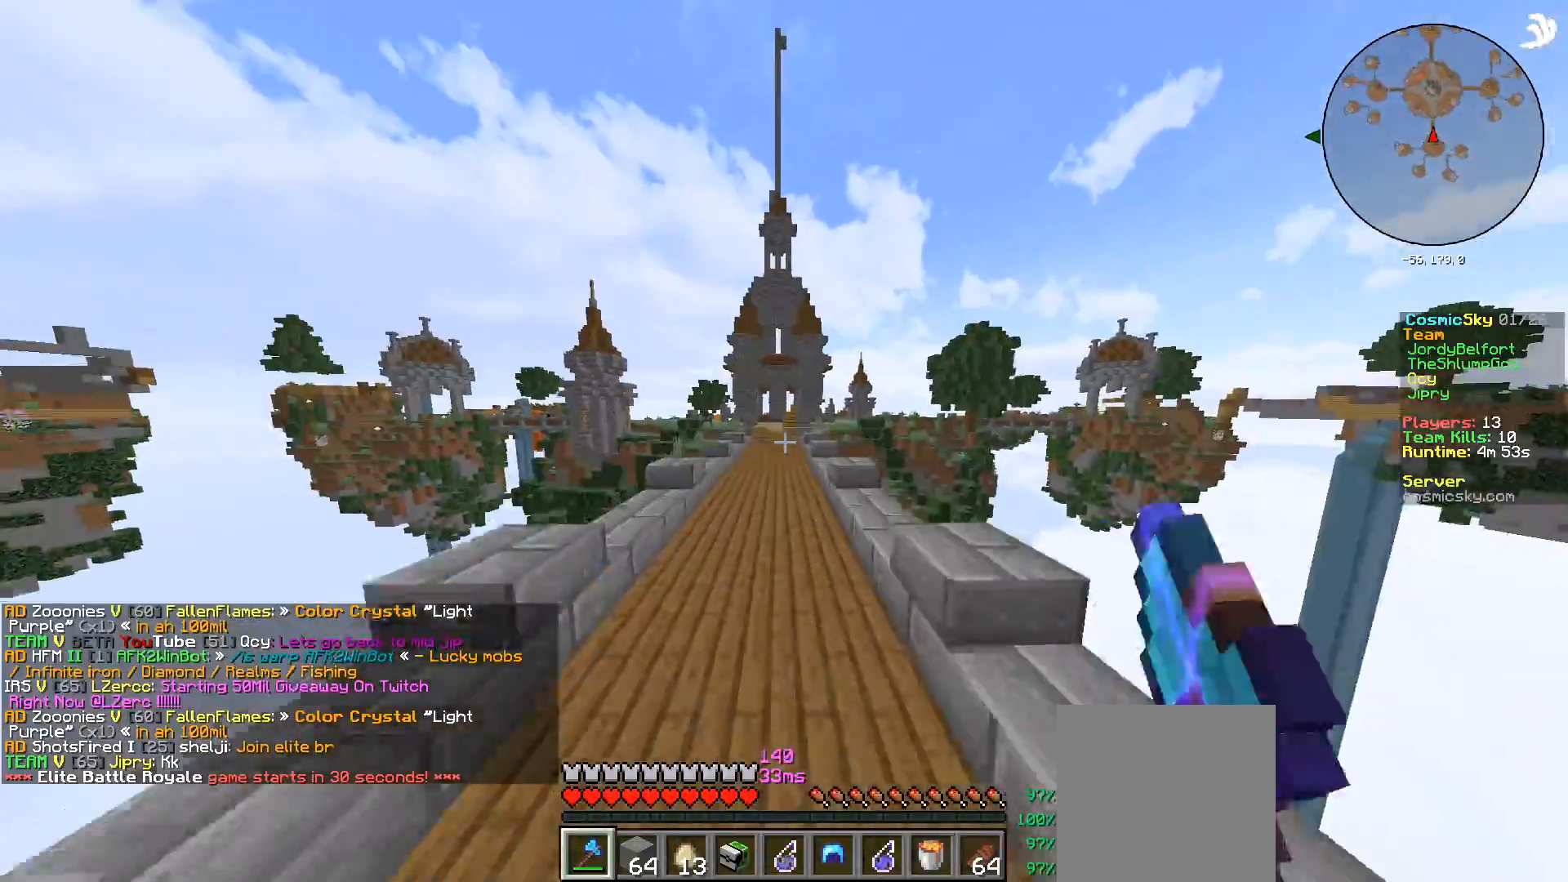
{"keys": ["w"], "mouse": [], "events": [[67, "mouse_left", "down"], [200, "mouse_left", "up"], [217, "a", "down"], [417, "a", "up"]]}
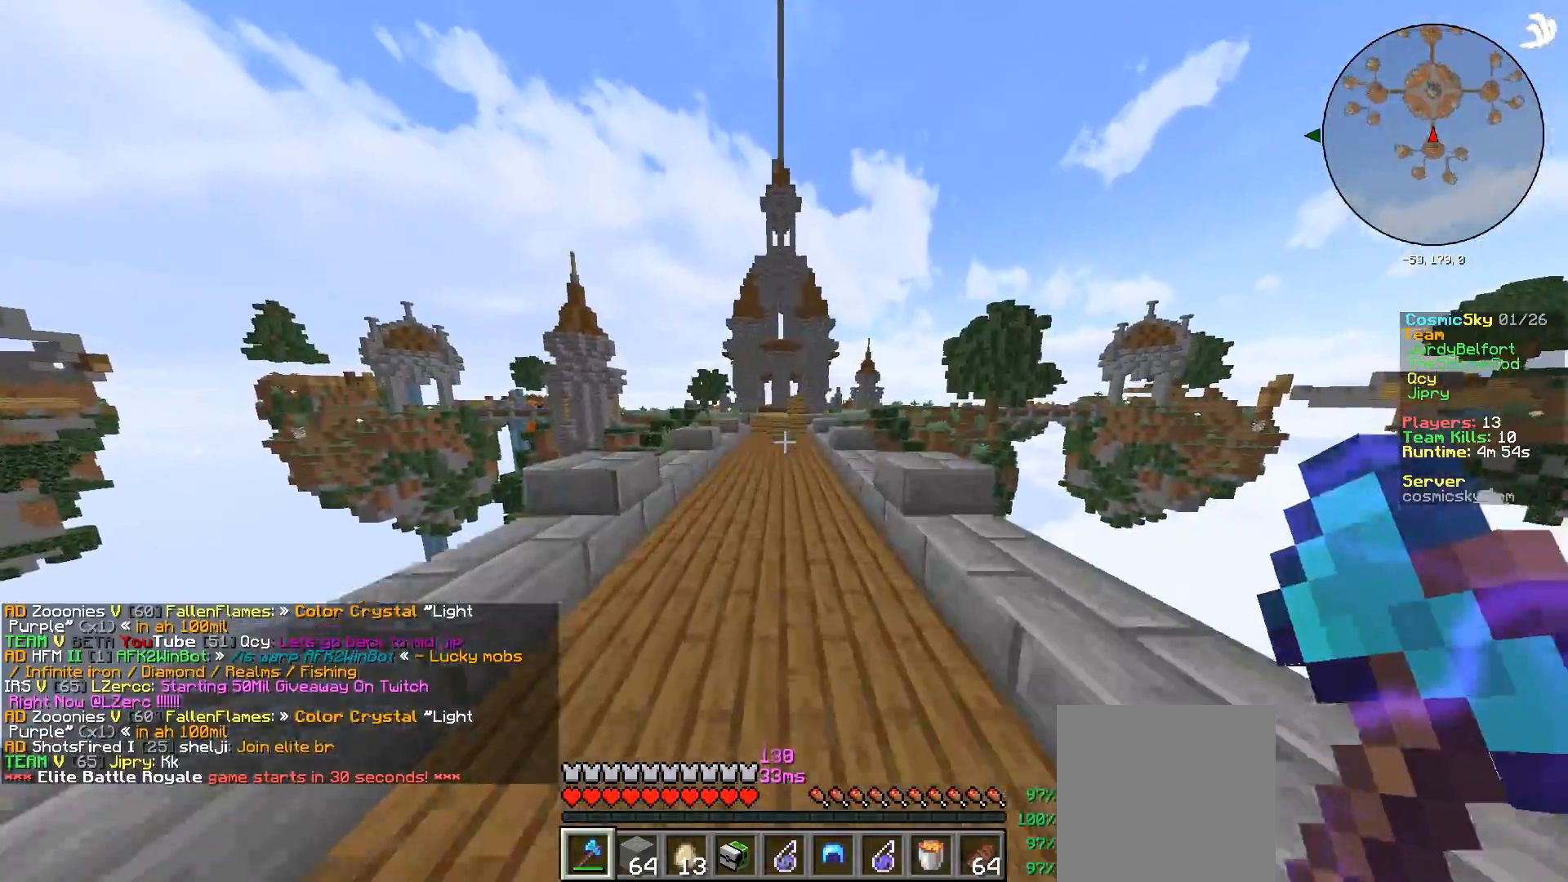
{"keys": ["w"], "mouse": [], "events": []}
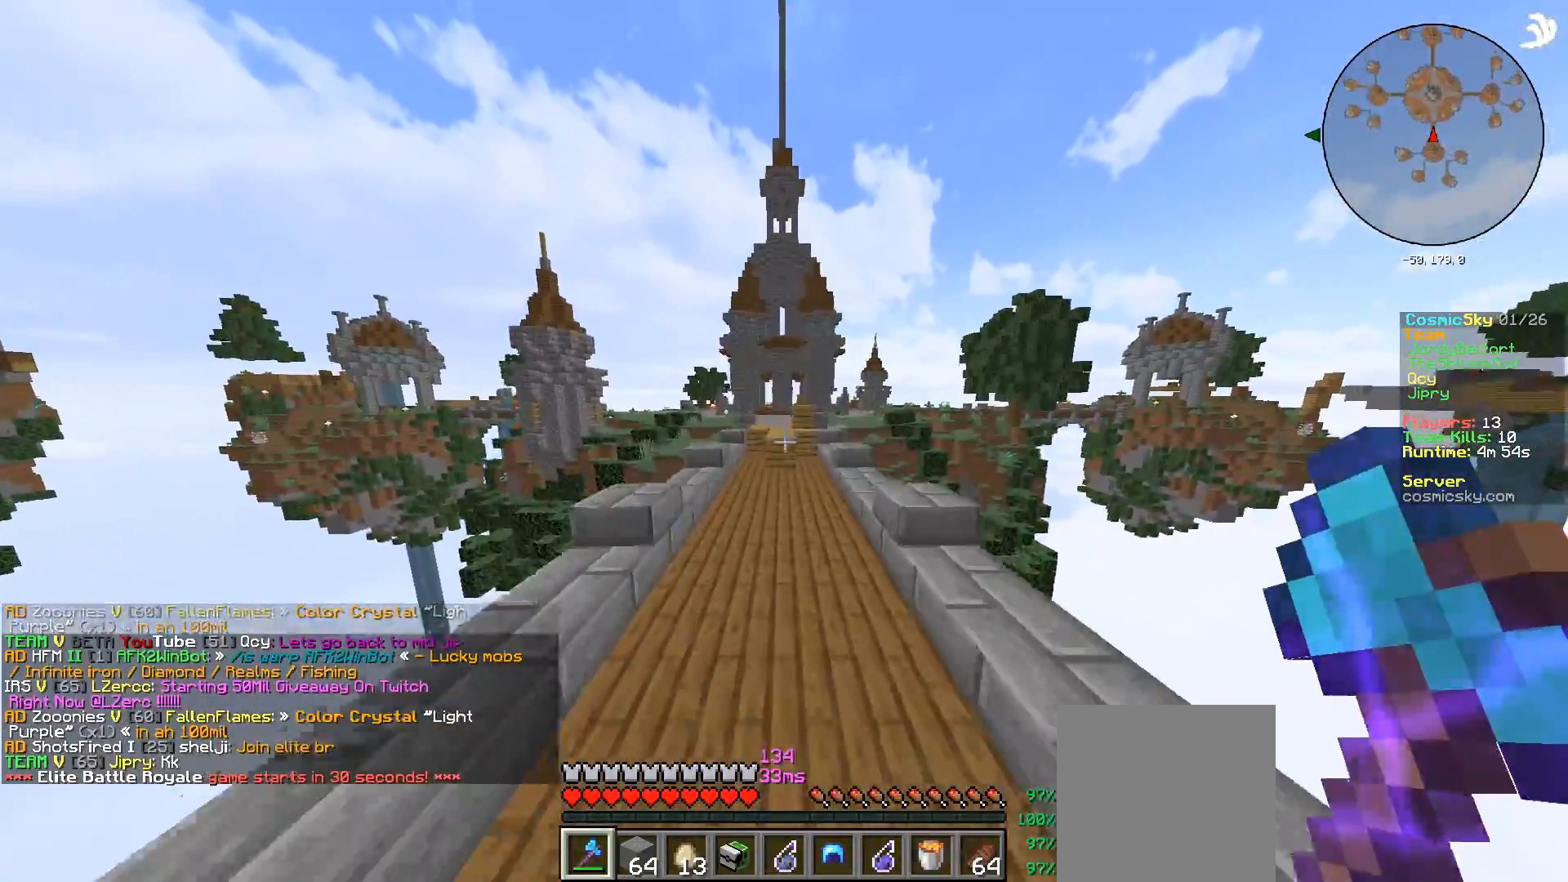
{"keys": ["w"], "mouse": [], "events": []}
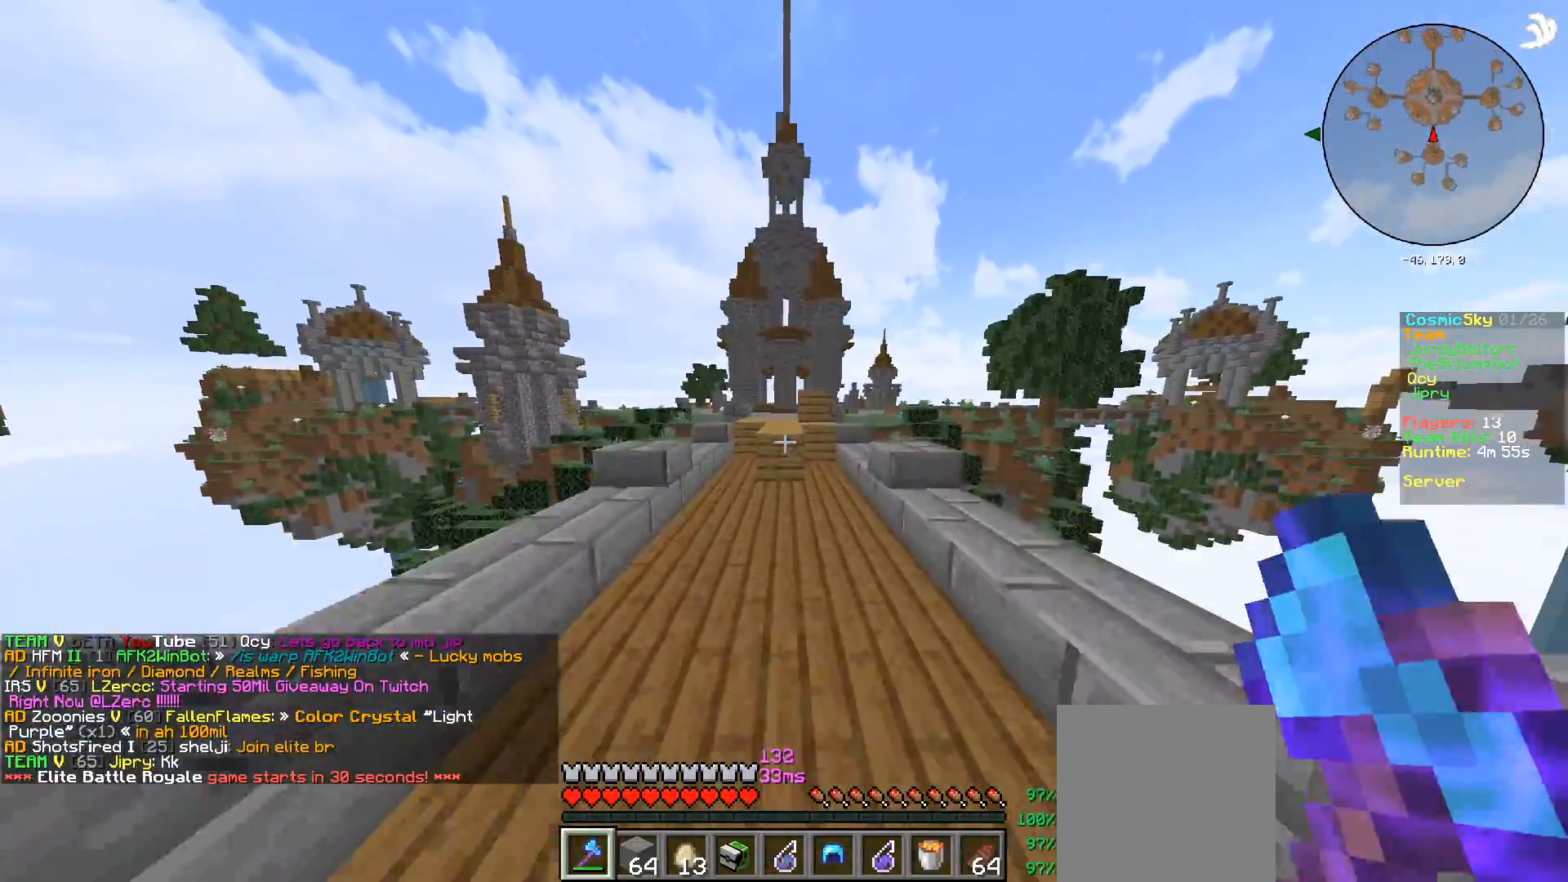
{"keys": ["a", "w"], "mouse": [], "events": [[467, "a", "down"]]}
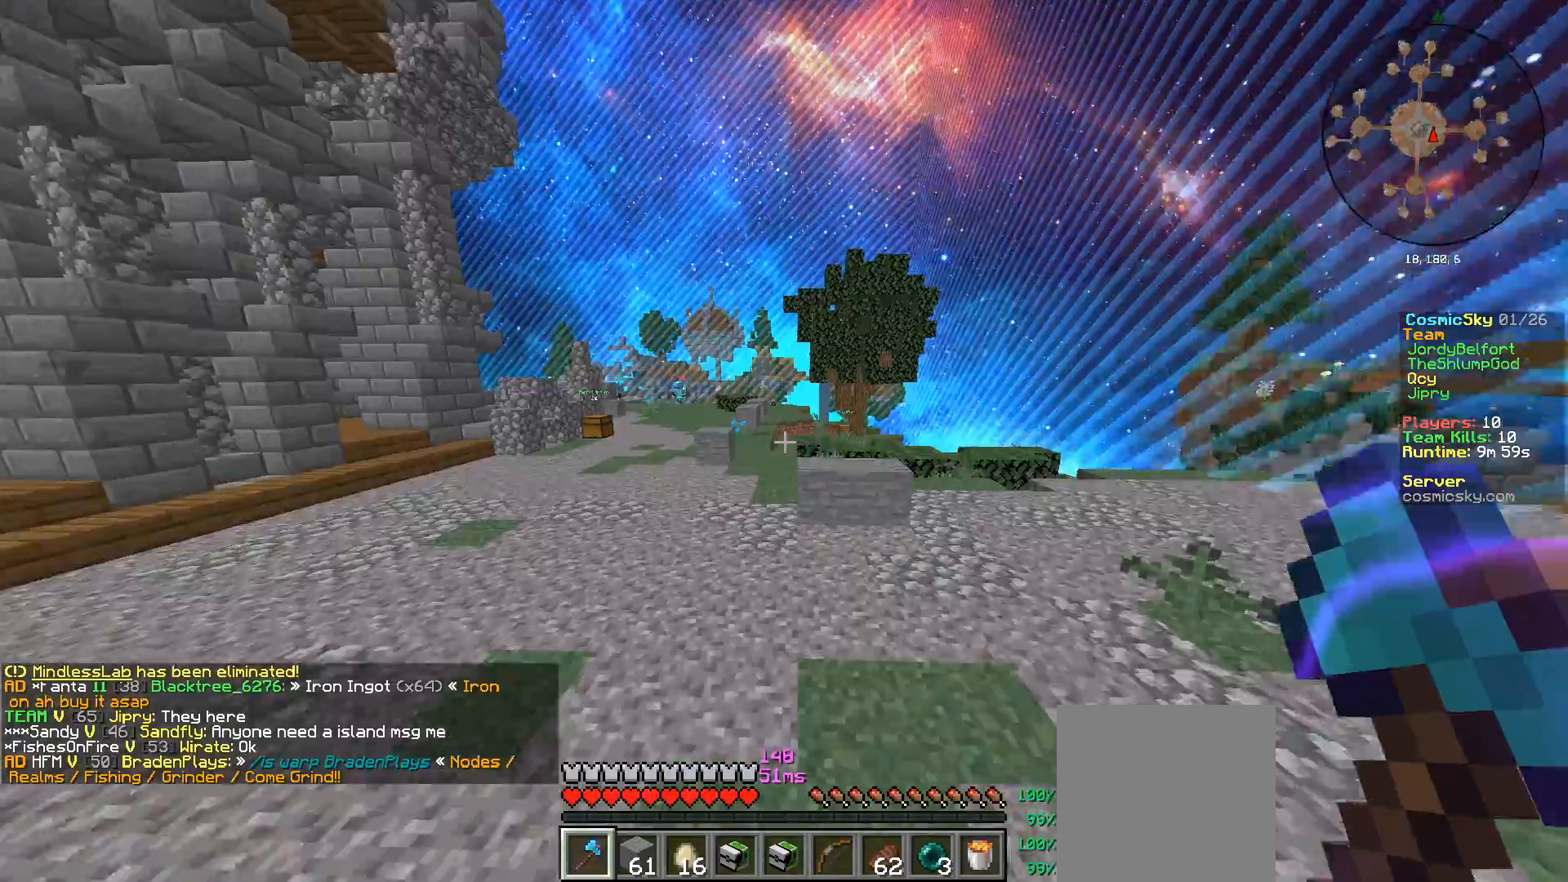
{"keys": ["a", "w"], "mouse": [], "events": []}
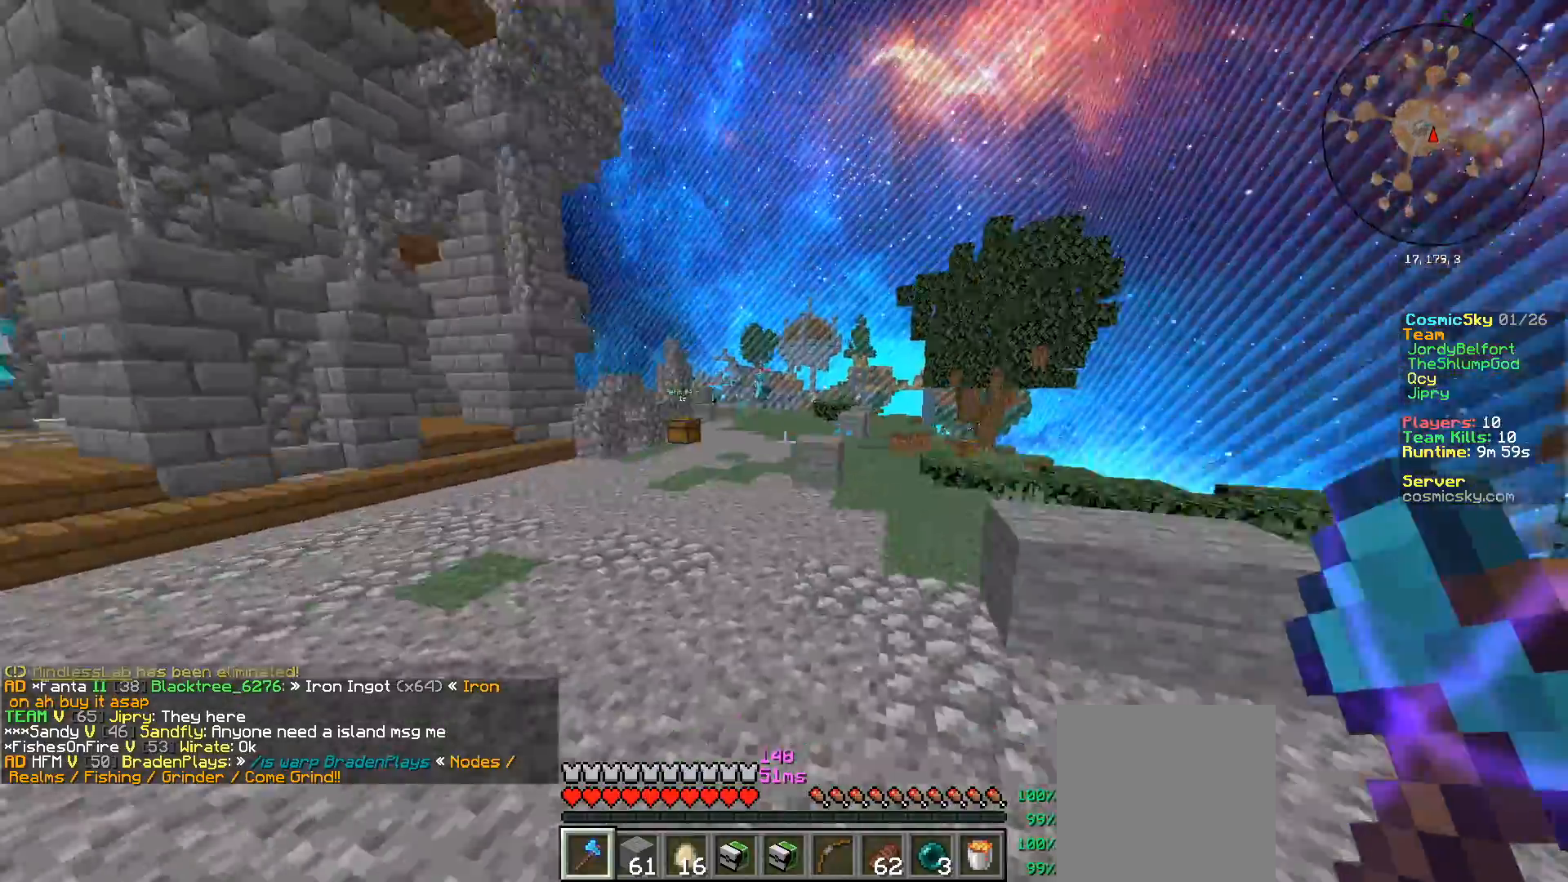
{"keys": ["w"], "mouse": [], "events": [[66, "a", "up"]]}
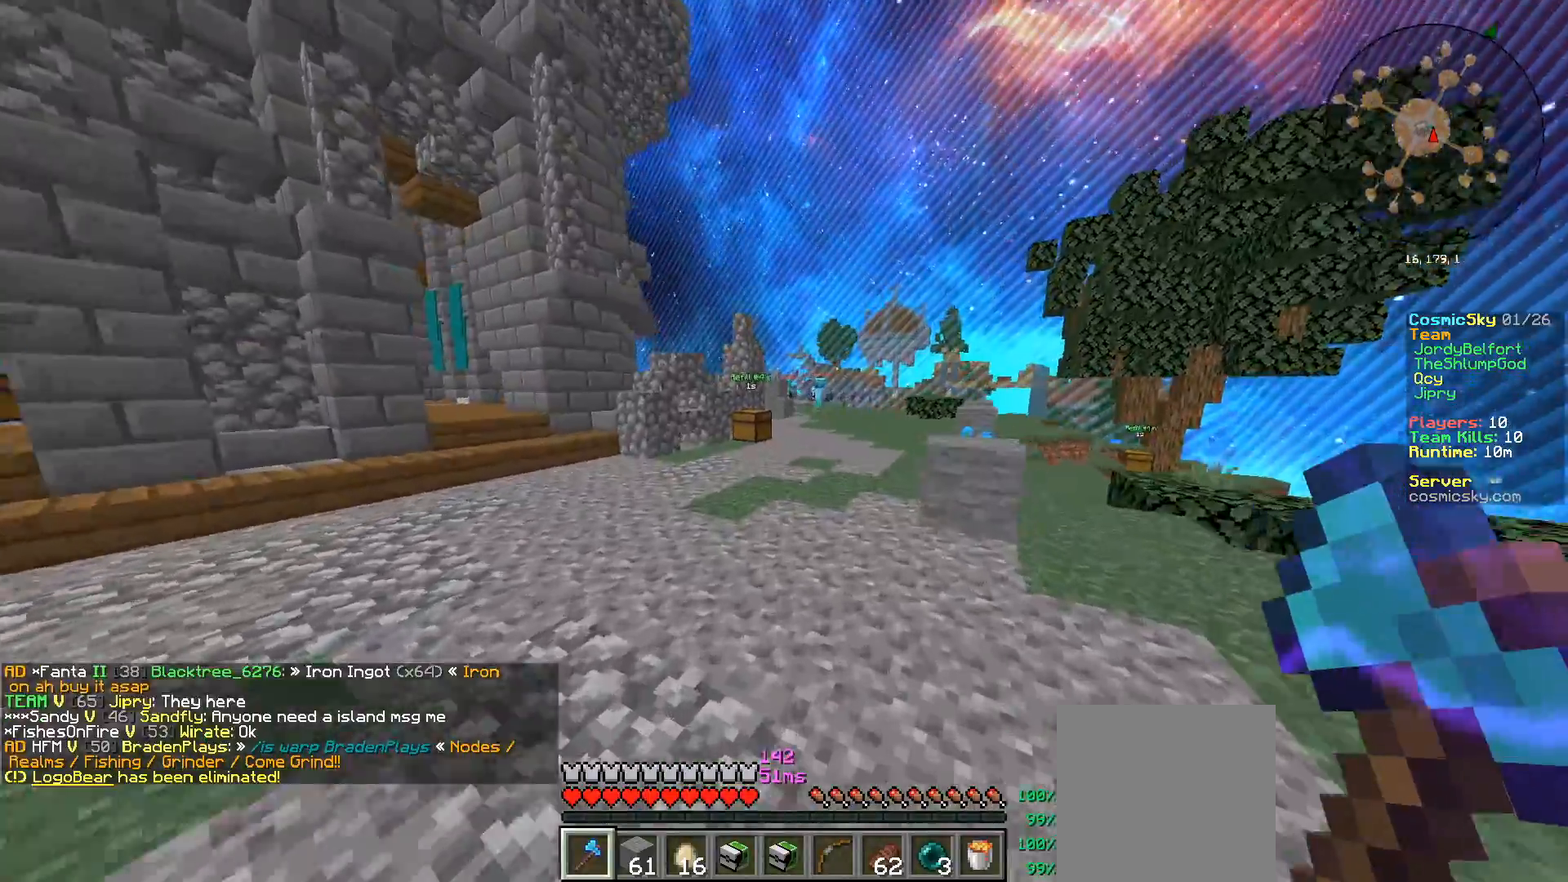
{"keys": ["w"], "mouse": [], "events": []}
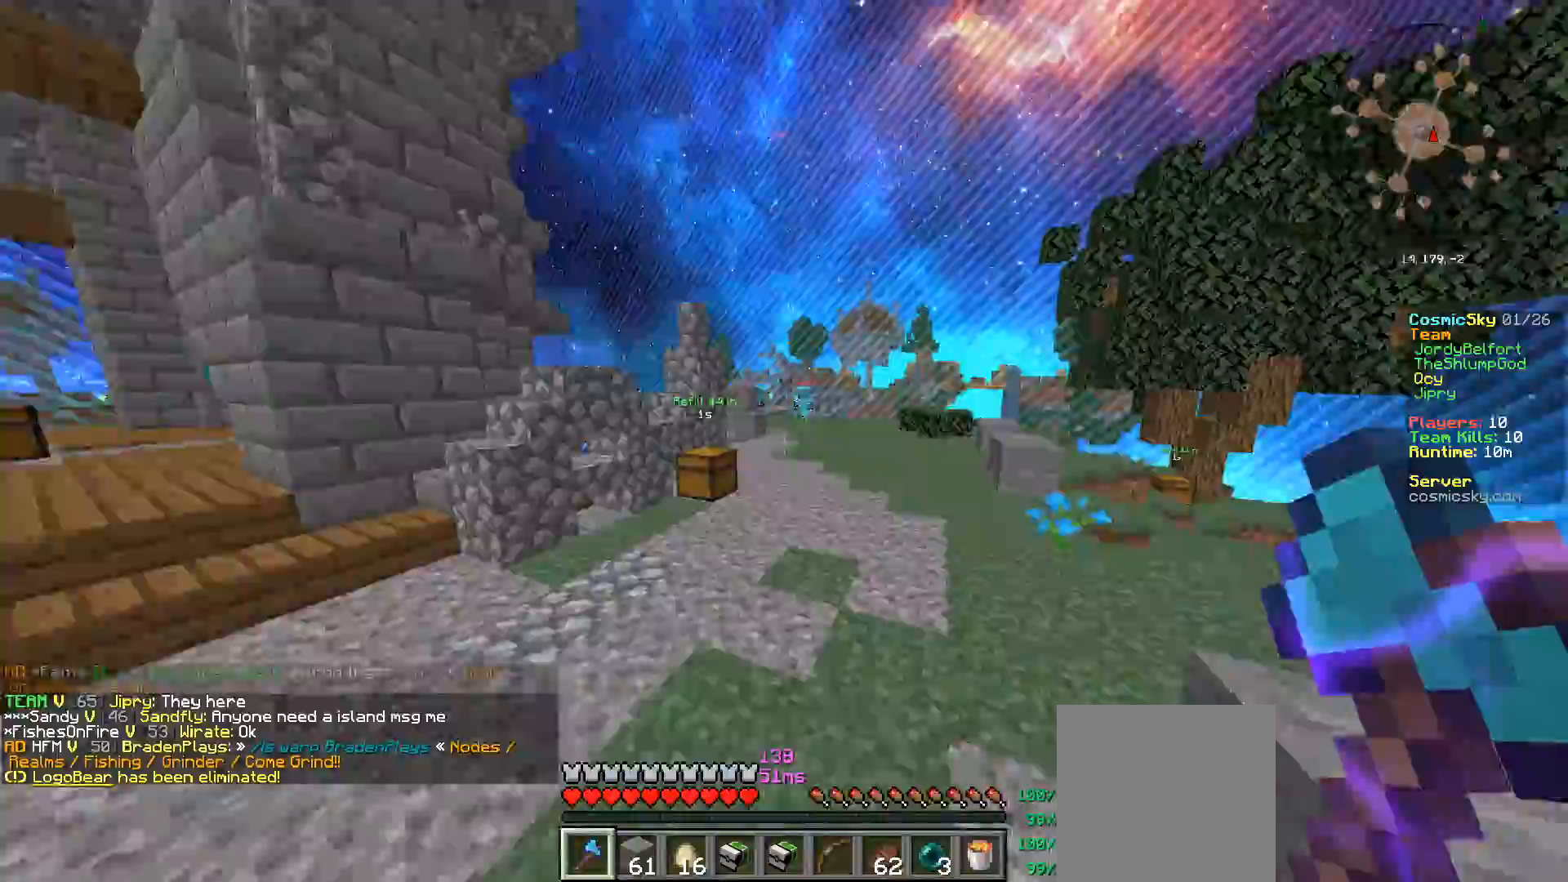
{"keys": ["w"], "mouse": [], "events": []}
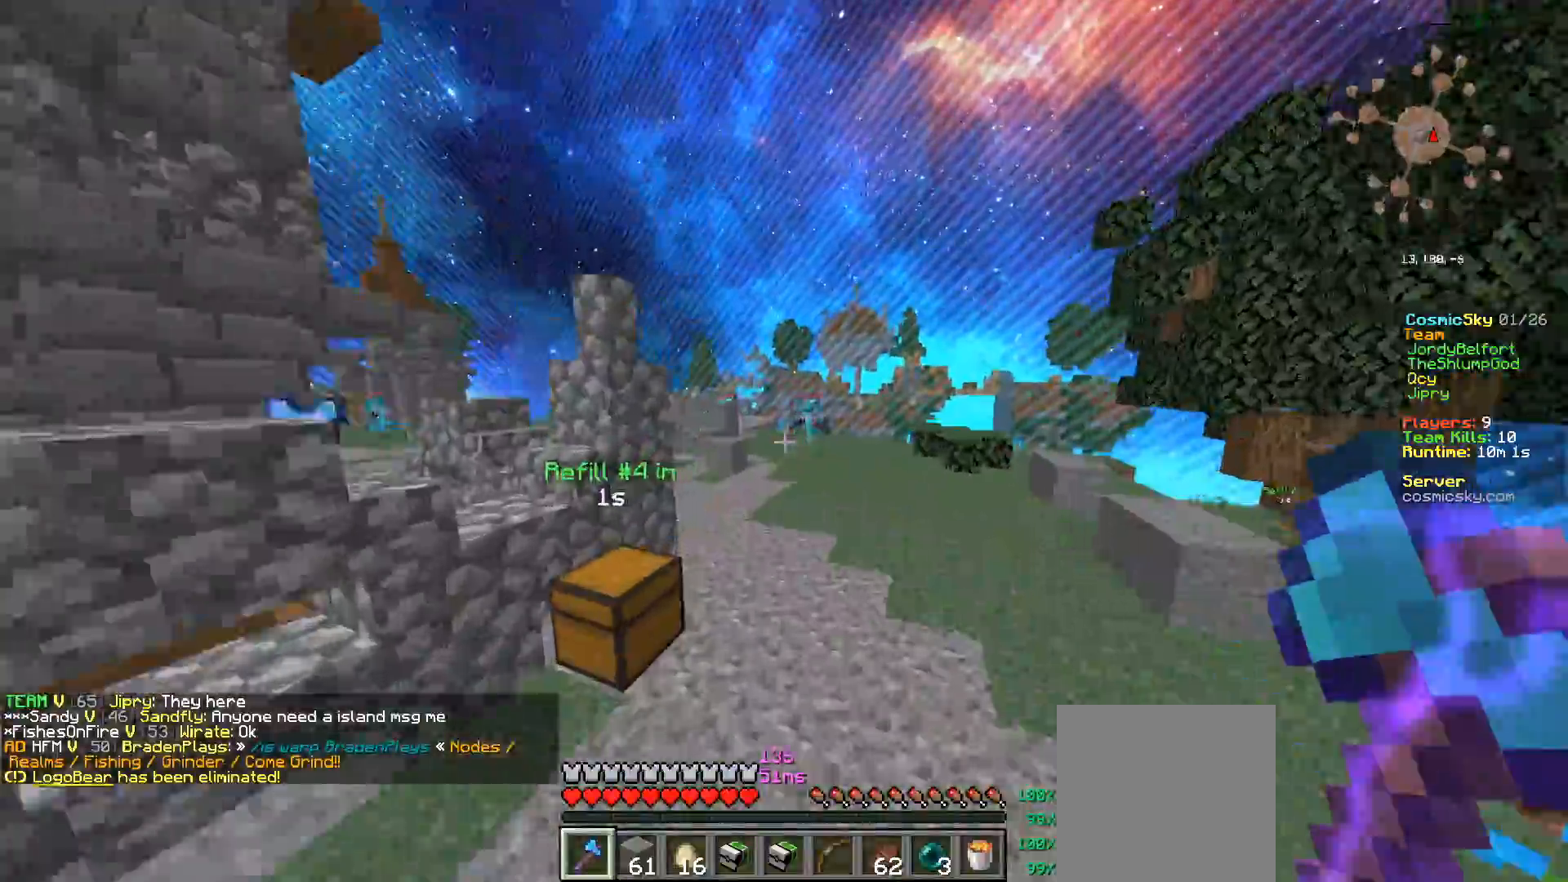
{"keys": ["d", "w"], "mouse": [], "events": [[483, "d", "down"]]}
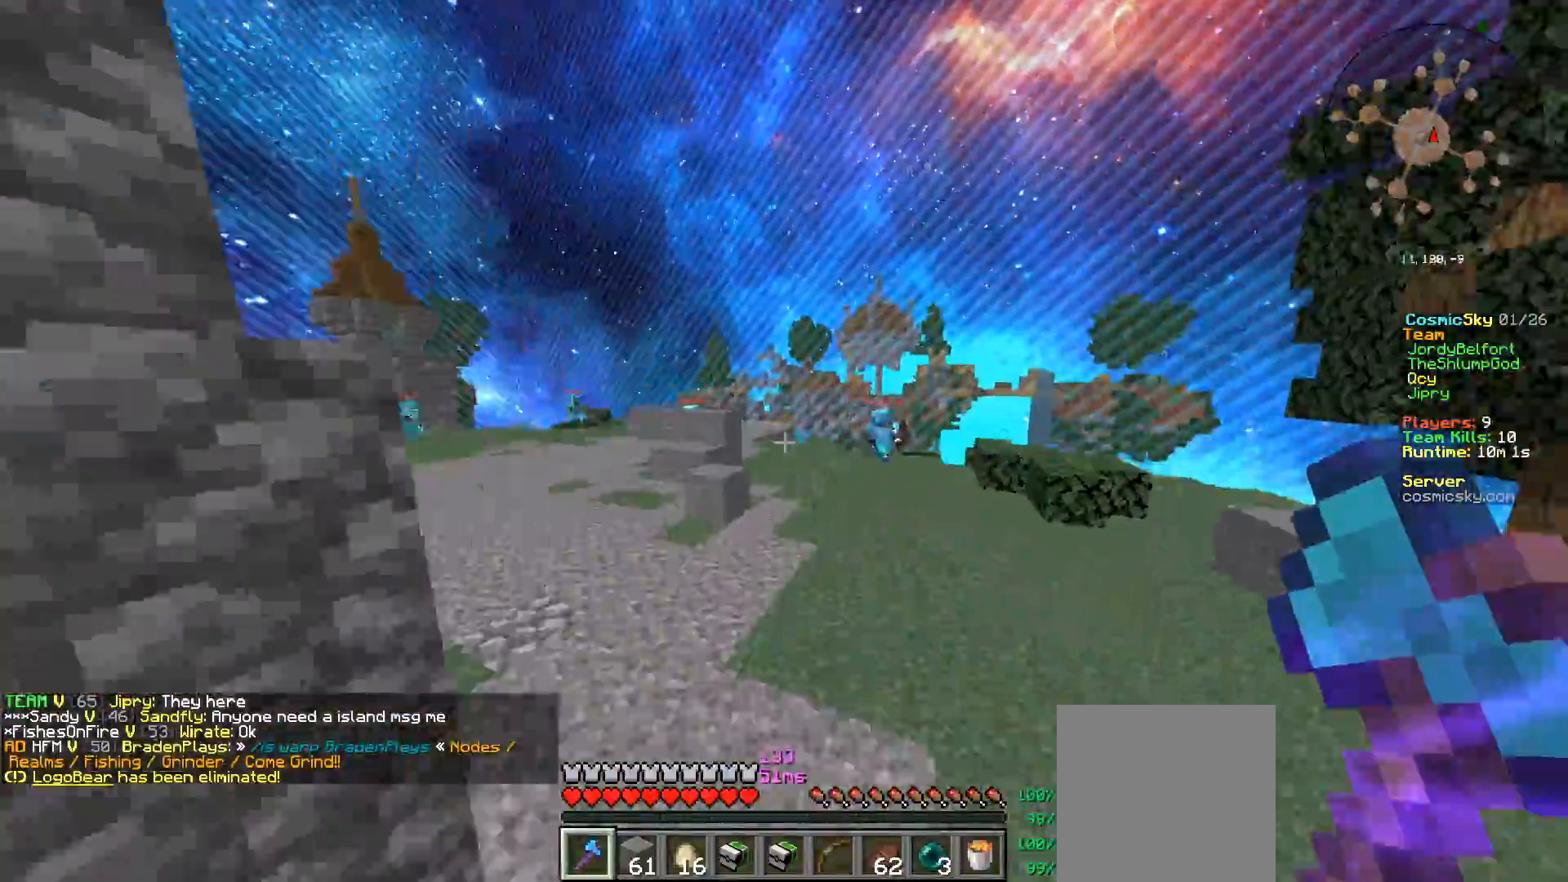
{"keys": ["d"], "mouse": [], "events": [[484, "w", "up"]]}
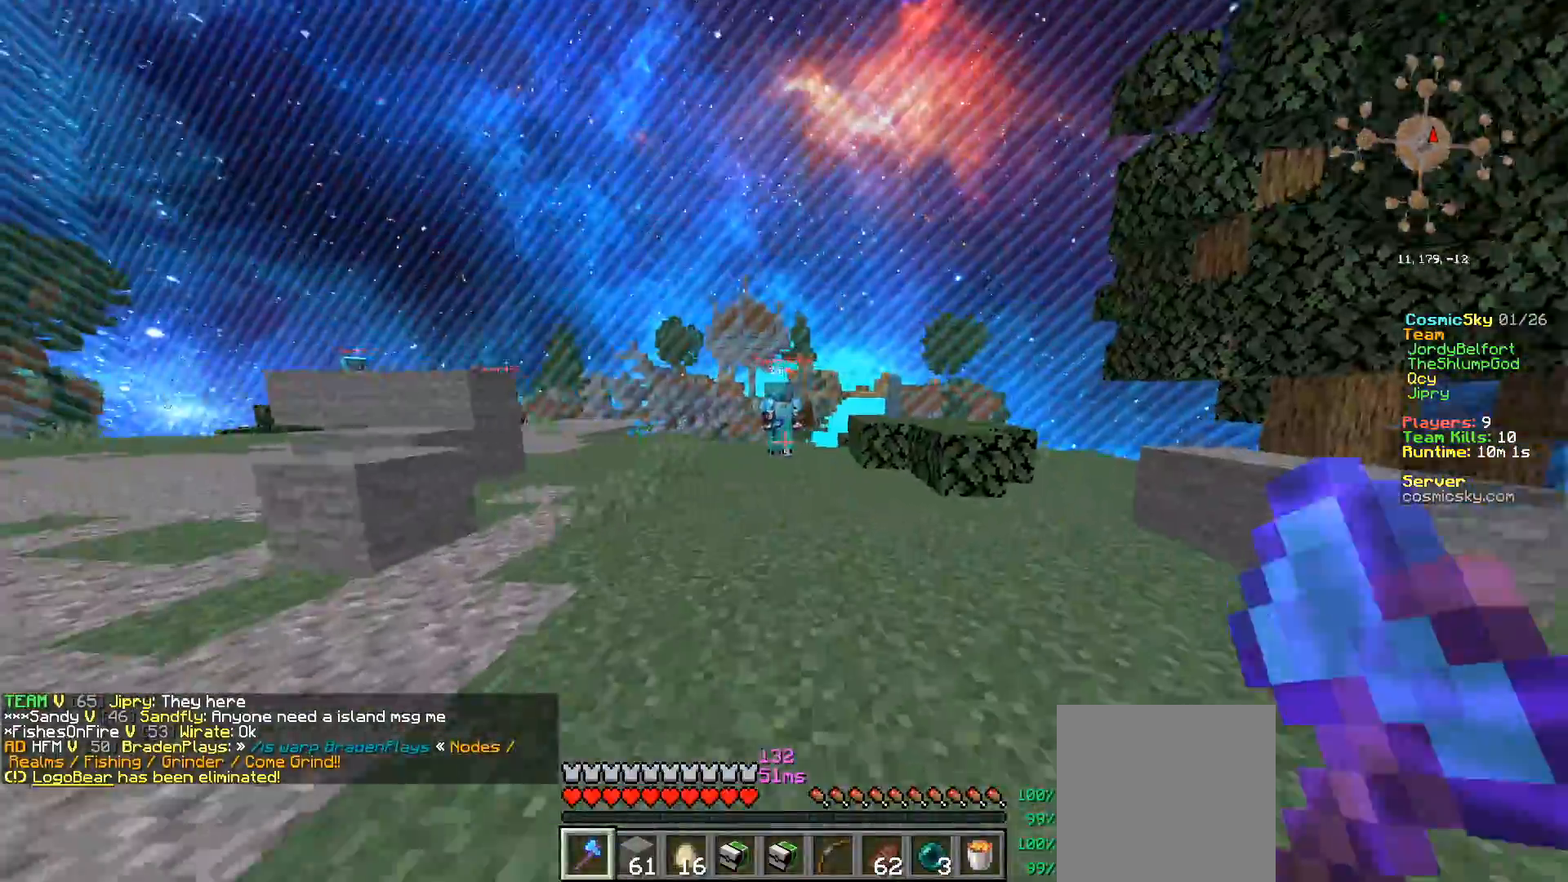
{"keys": ["a", "w"], "mouse": [], "events": [[150, "a", "down"], [183, "d", "up"], [266, "w", "down"]]}
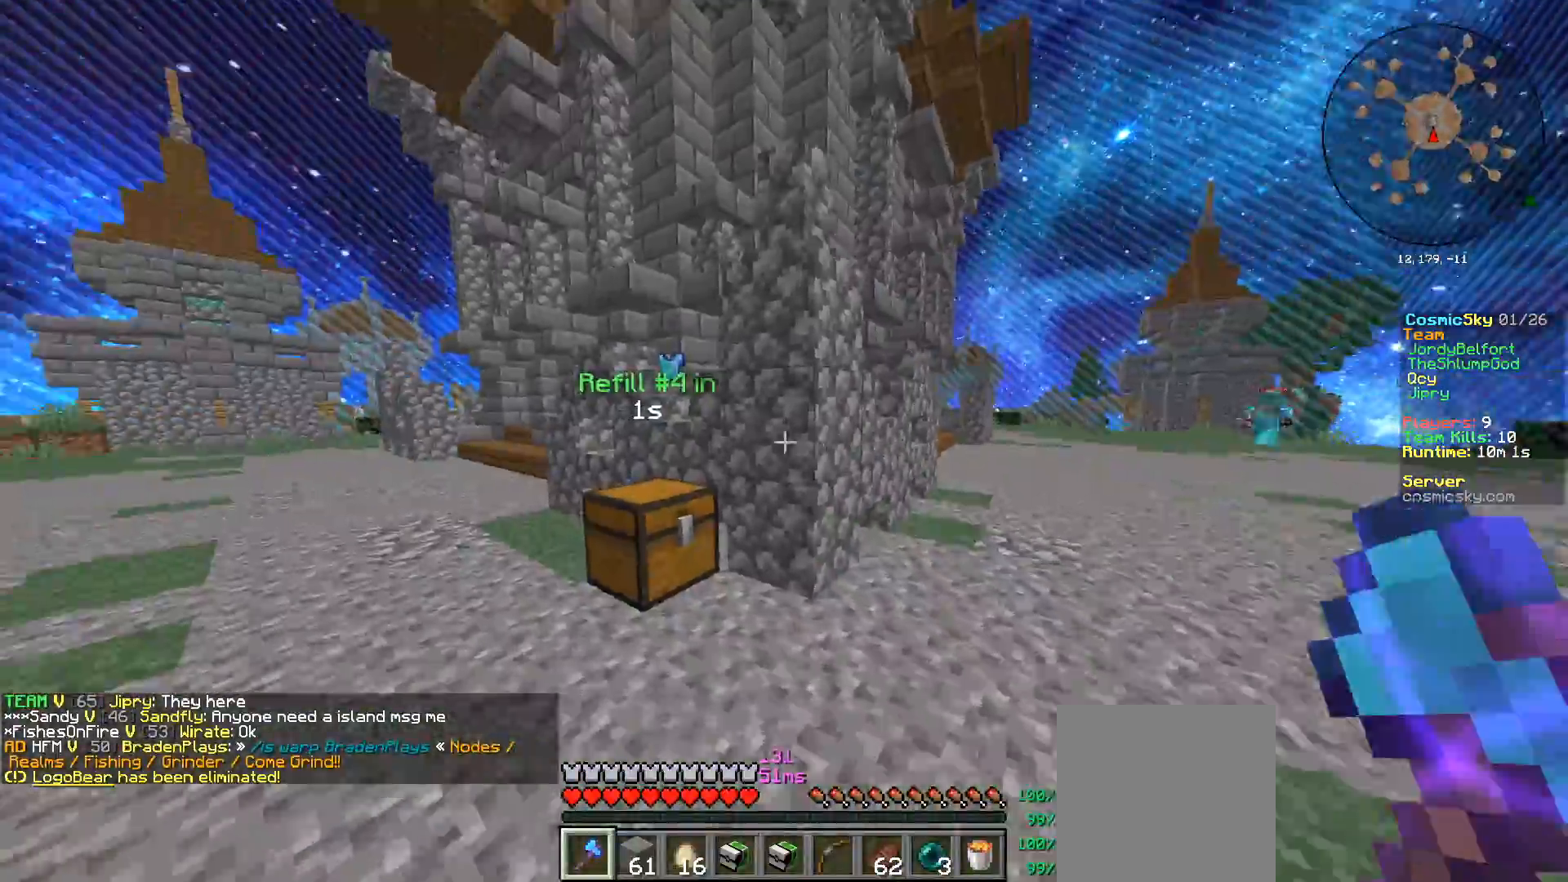
{"keys": ["a", "w"], "mouse": [], "events": []}
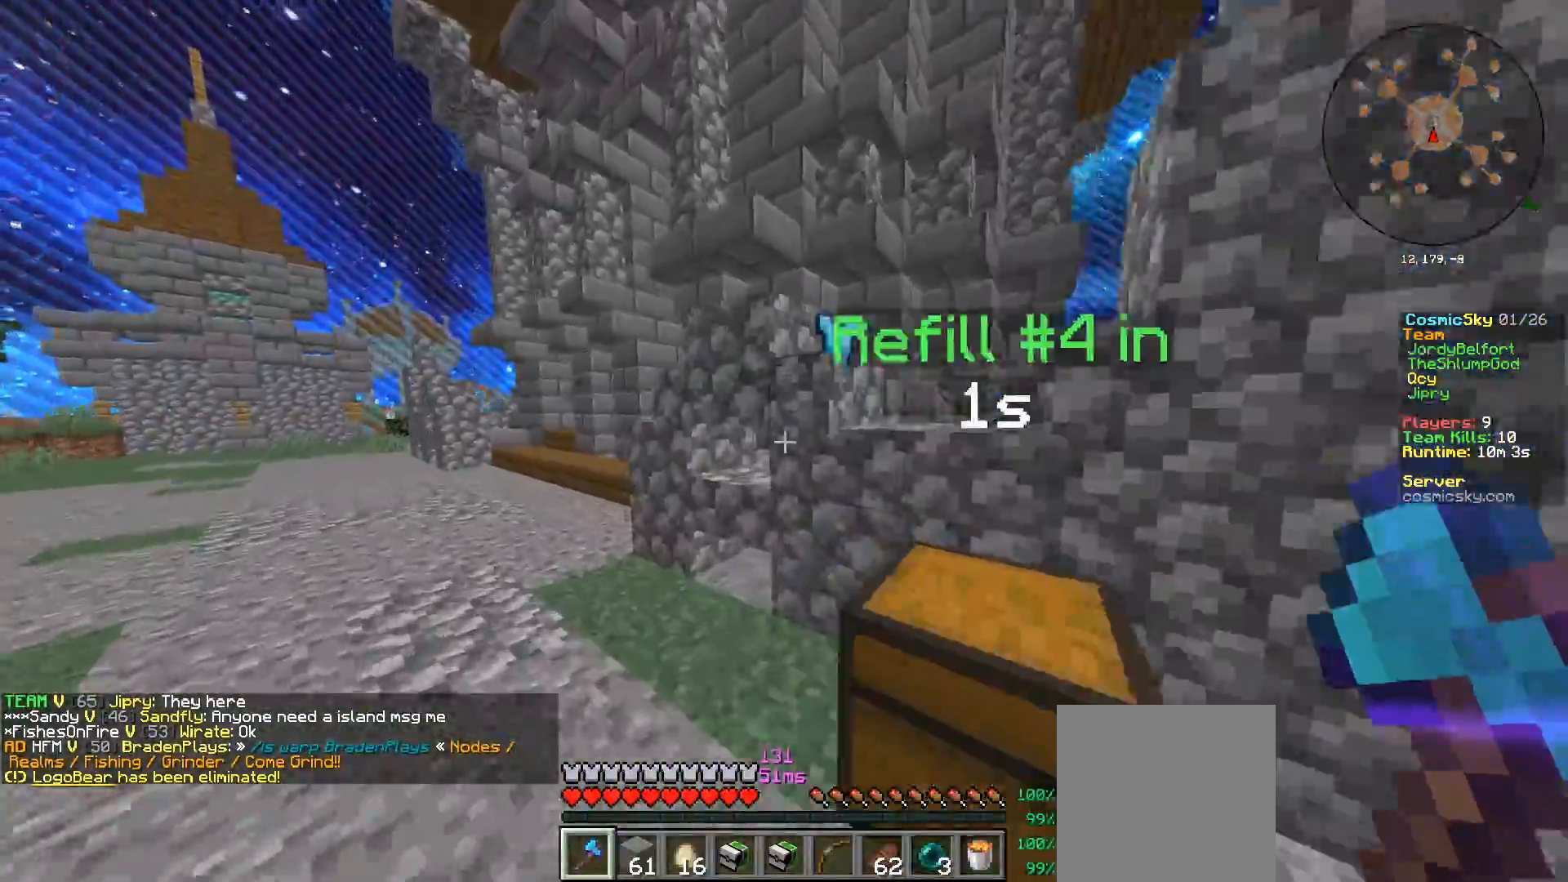
{"keys": ["a", "w"], "mouse": [], "events": []}